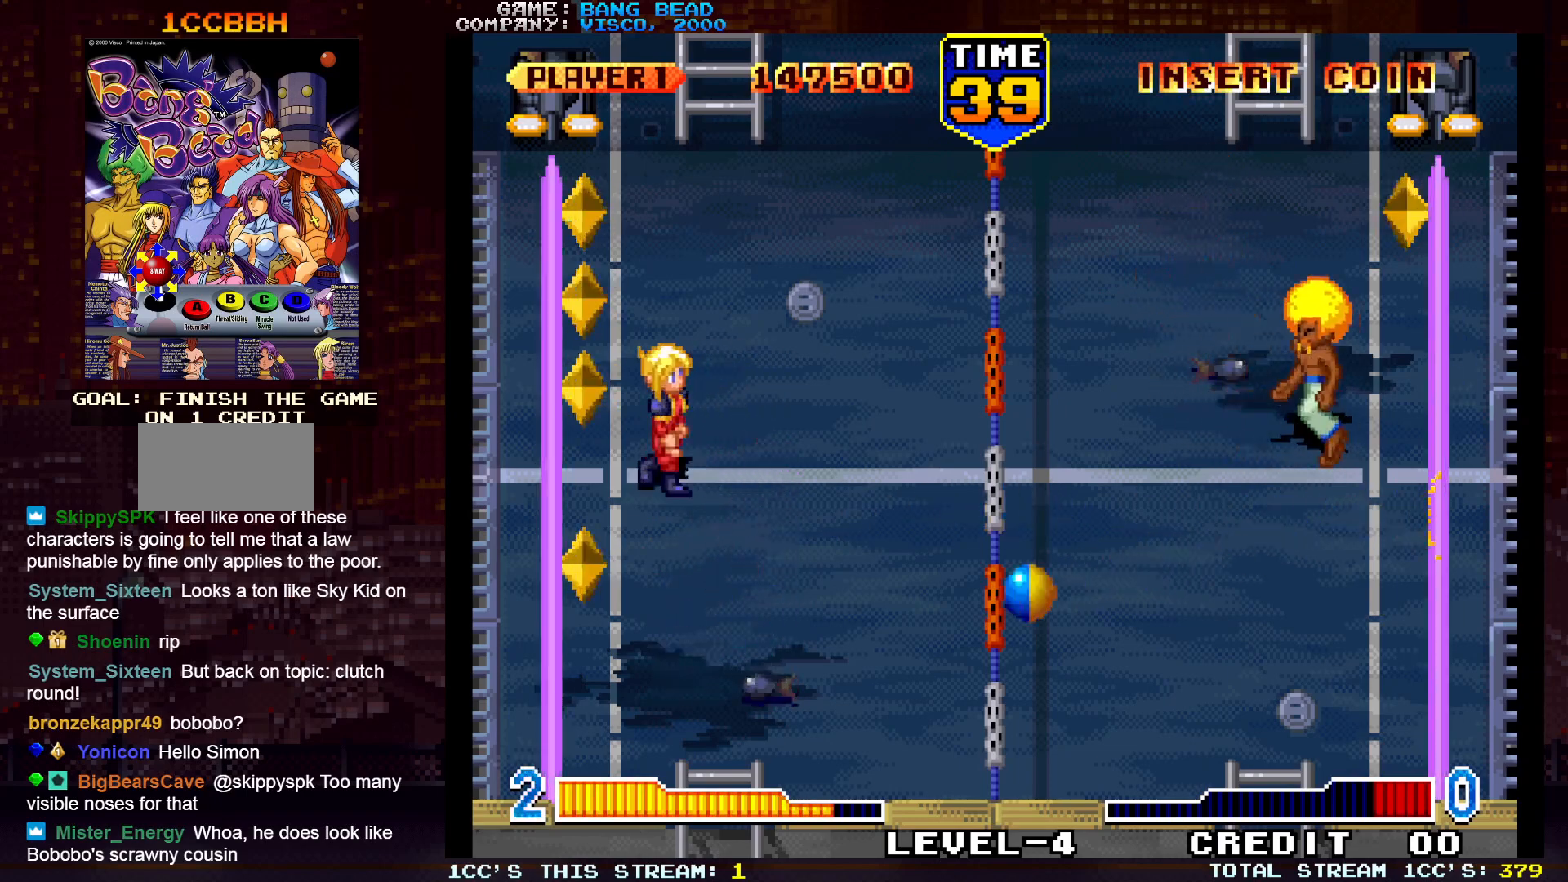
Gameplay with a controller (arcade stick); each line is a JSON object with the inputs held at the frame after it. "events" lists button and stick changes between this image and that frame as [ms after this image, input, new state], when the widget could be followed in between. Not read: L3 R3.
{"buttons": [], "left_stick": "center", "events": [[167, "left_stick", "down"], [183, "TRIANGLE", "down"], [200, "SQUARE", "down"], [283, "TRIANGLE", "up"], [317, "SQUARE", "up"], [400, "left_stick", "center"]]}
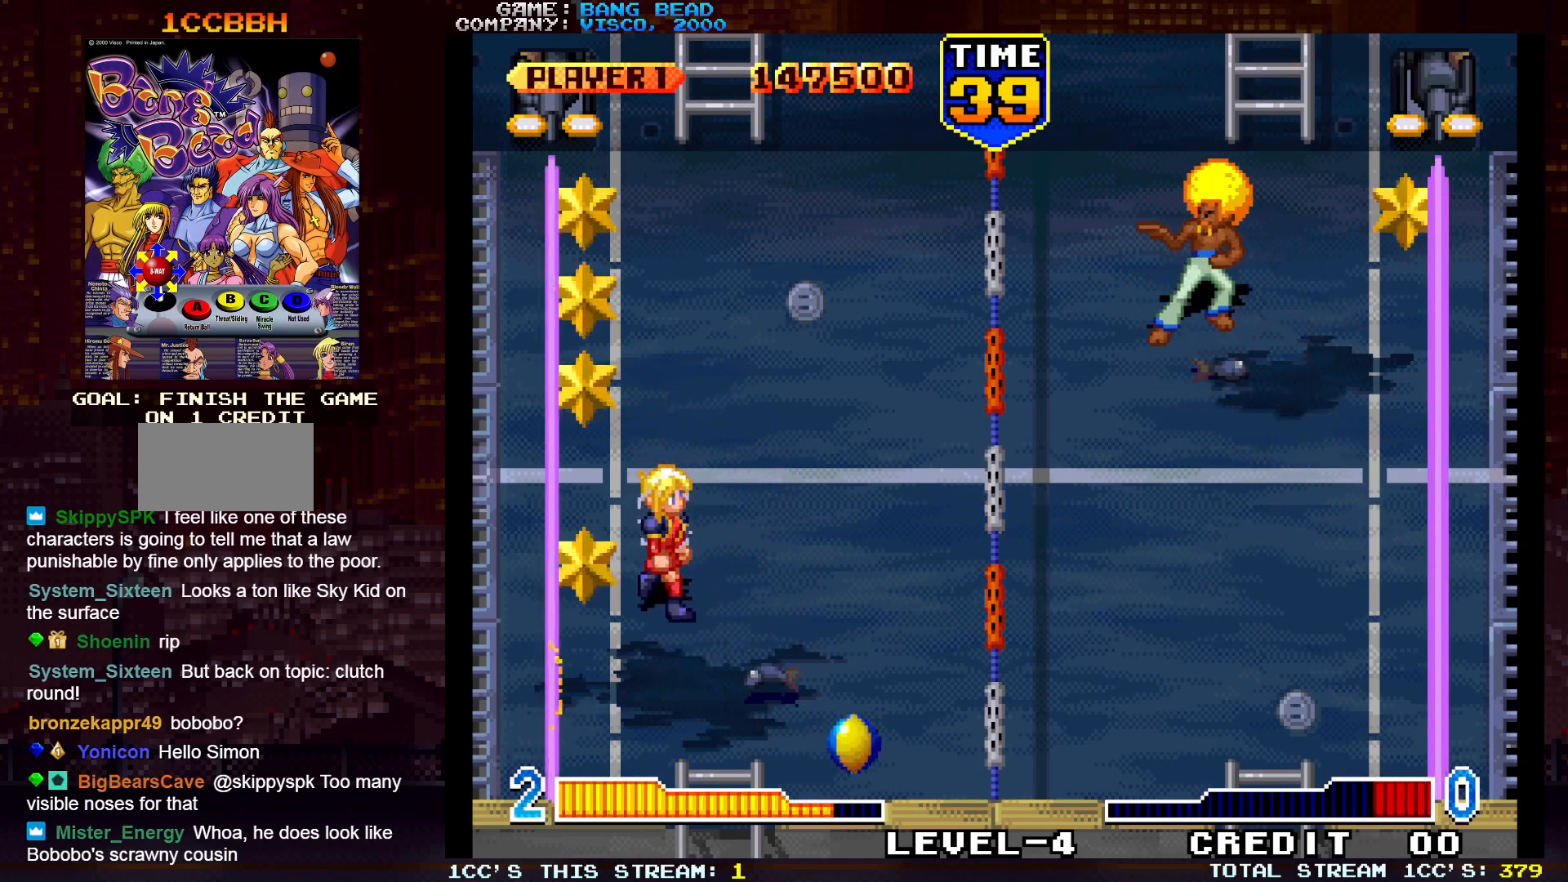
{"buttons": [], "left_stick": "center", "events": []}
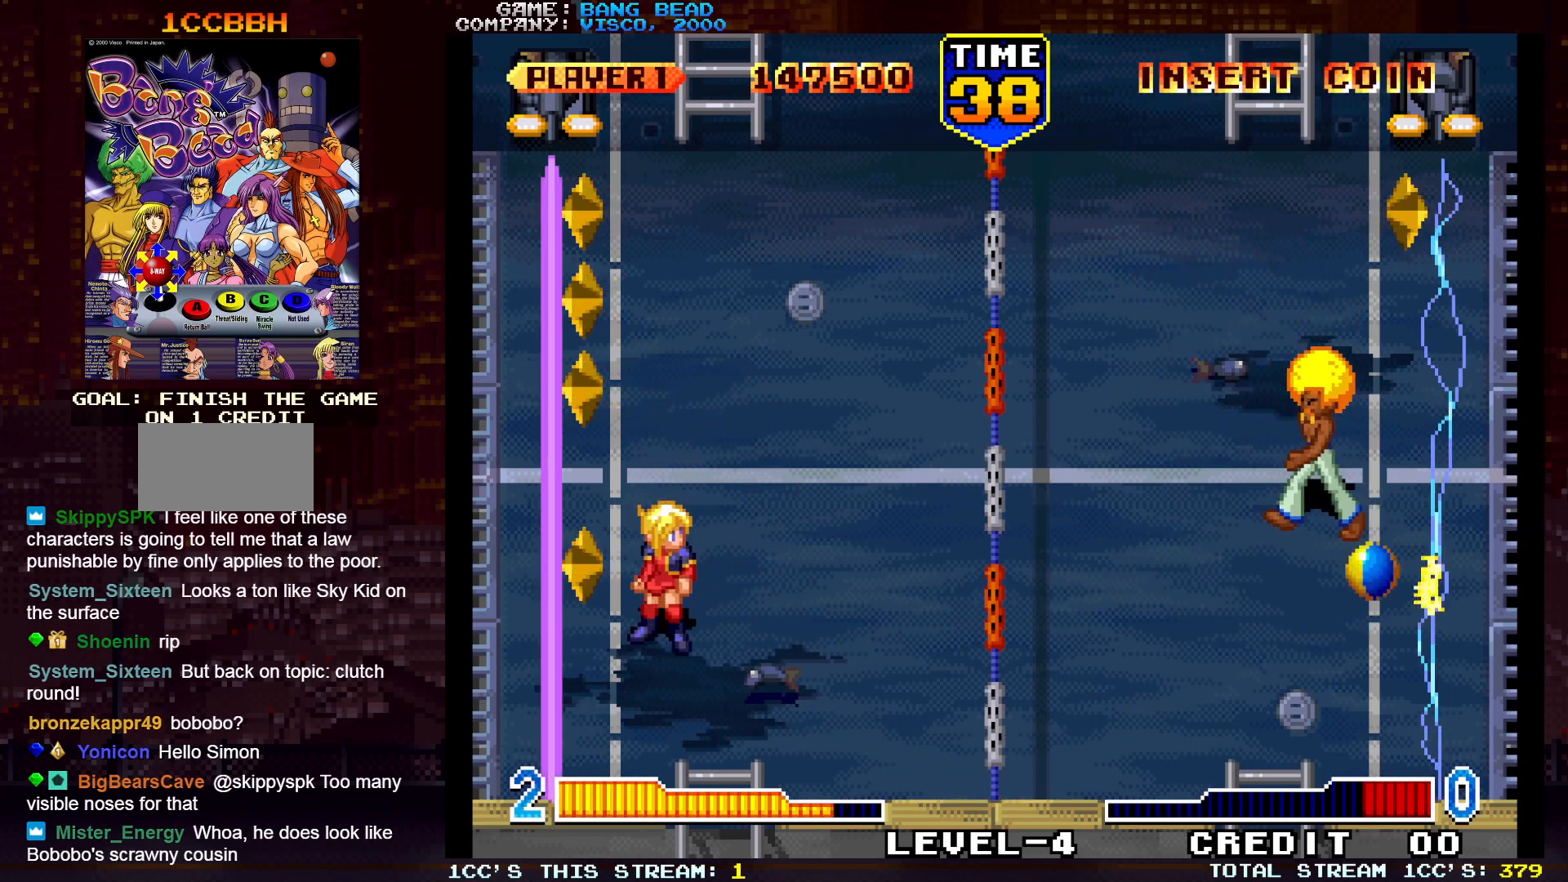
{"buttons": ["SQUARE"], "left_stick": "center", "events": [[83, "left_stick", "up"], [233, "left_stick", "center"], [283, "left_stick", "up"], [383, "left_stick", "center"], [483, "SQUARE", "down"]]}
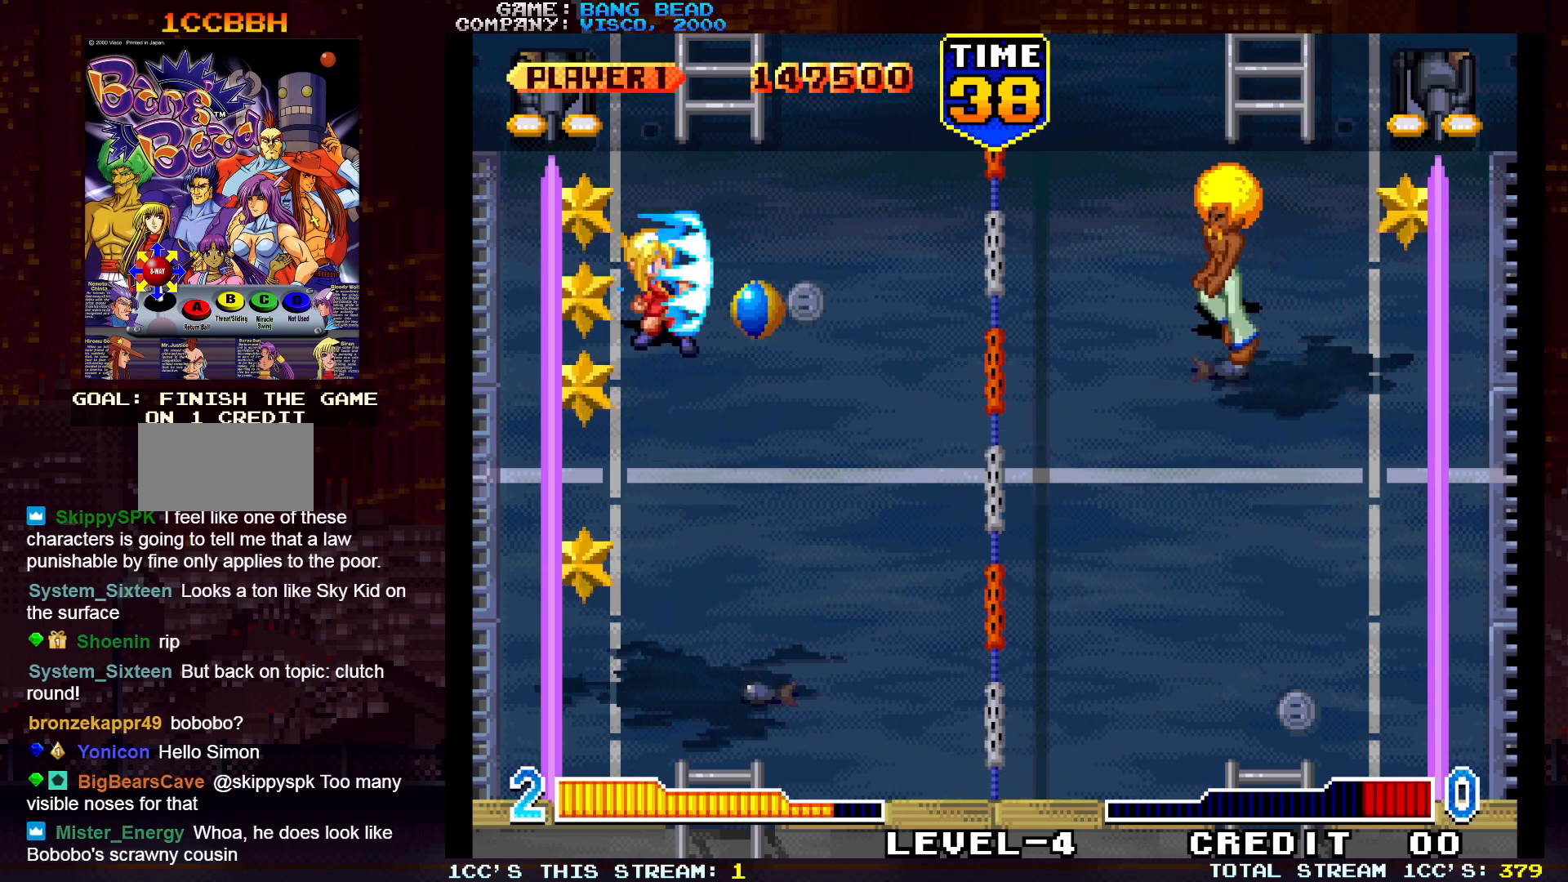
{"buttons": [], "left_stick": "down", "events": [[67, "SQUARE", "up"], [467, "left_stick", "down"]]}
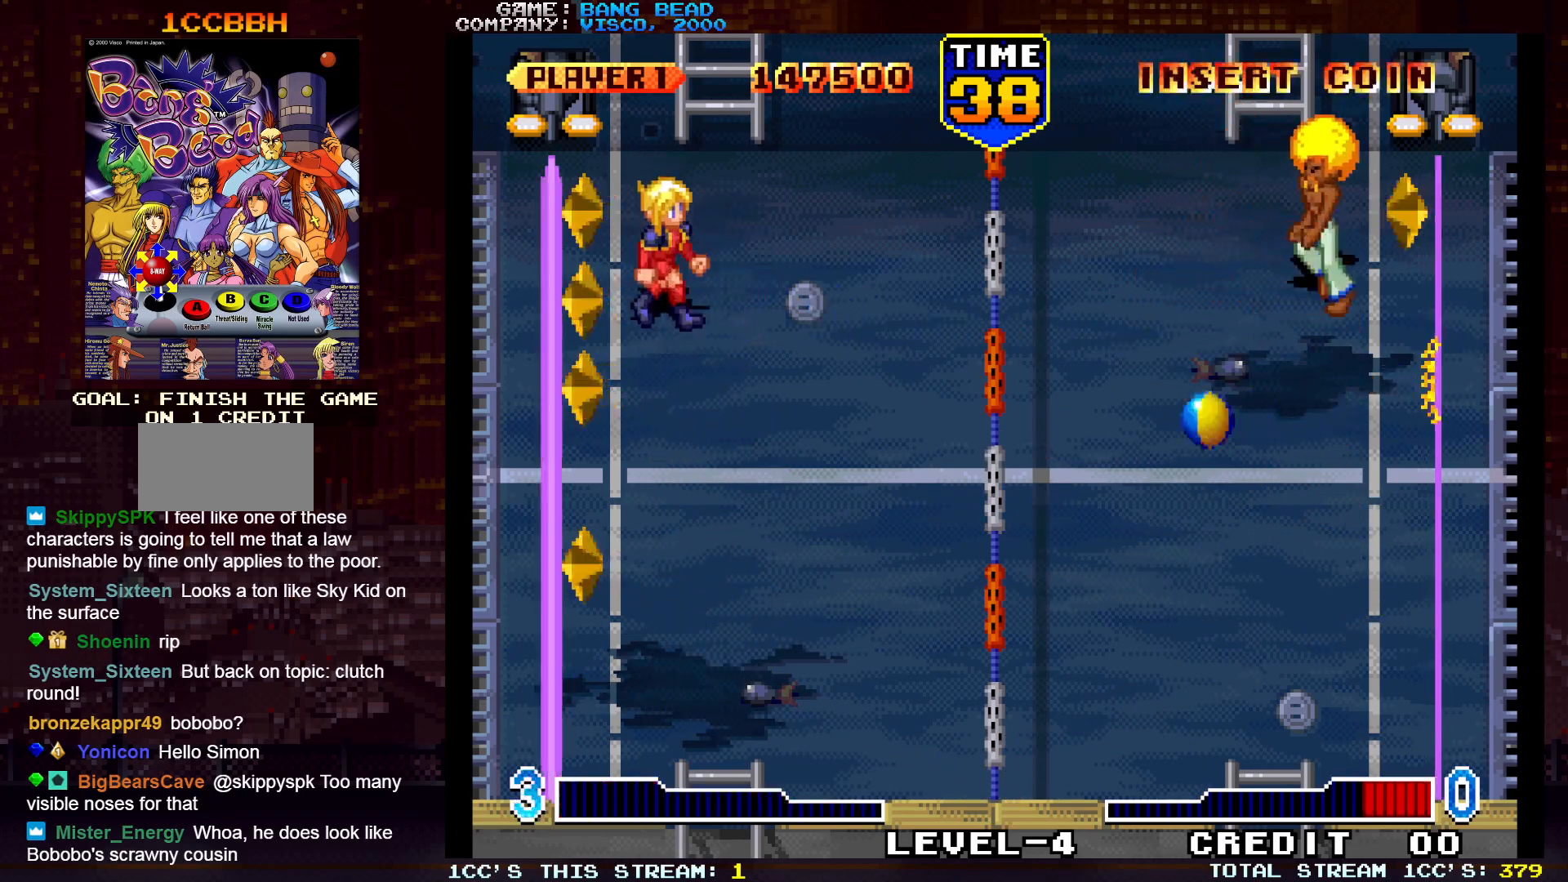
{"buttons": [], "left_stick": "center", "events": [[183, "left_stick", "center"], [200, "SQUARE", "down"], [300, "left_stick", "down"], [333, "SQUARE", "up"], [467, "left_stick", "center"]]}
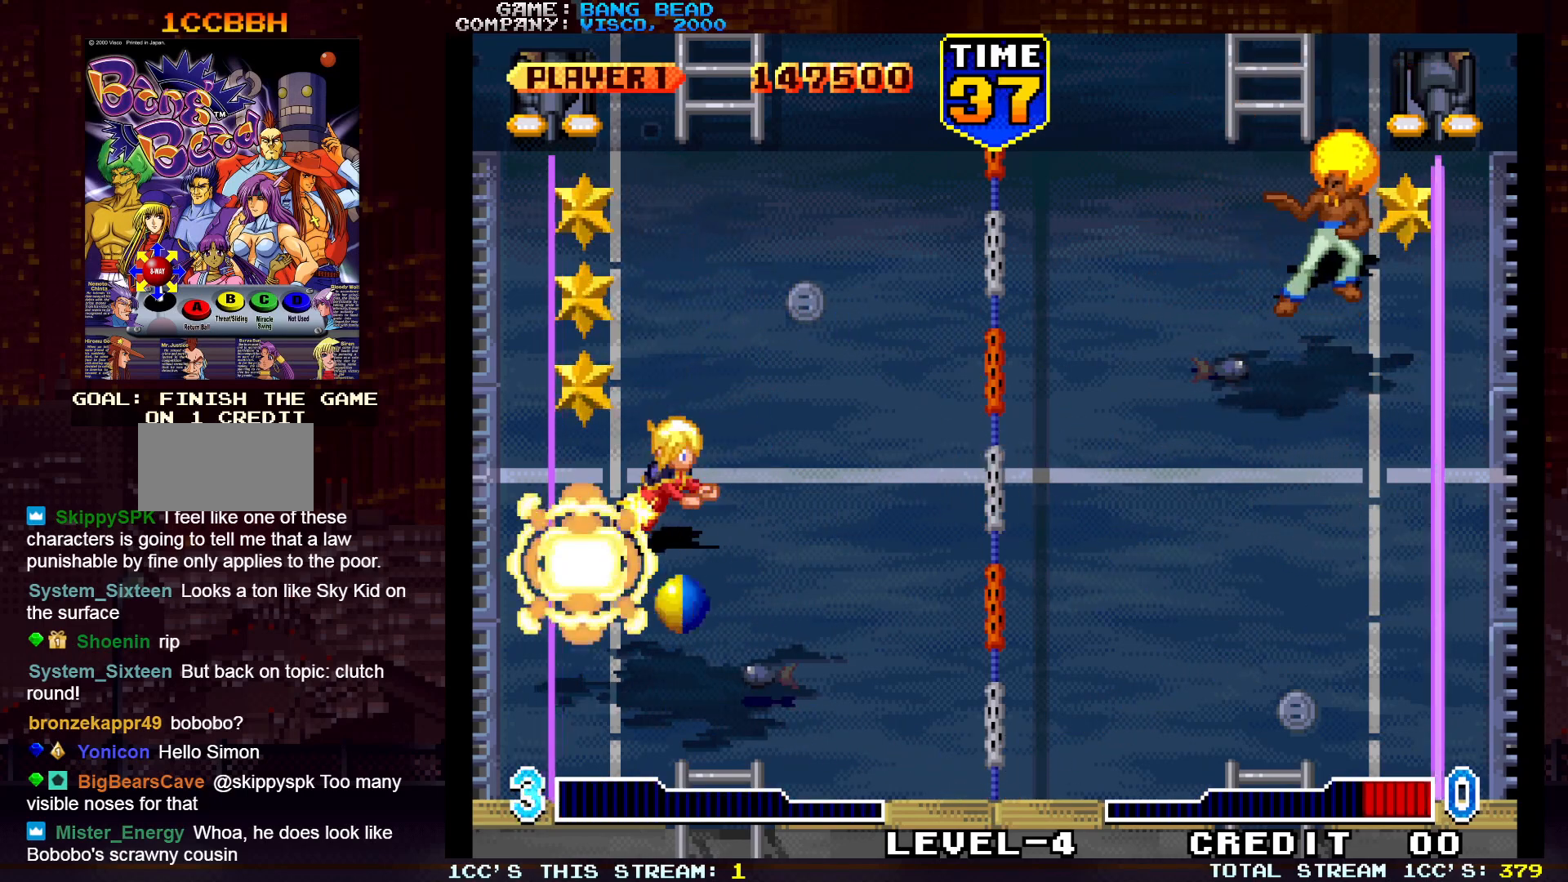
{"buttons": [], "left_stick": "center", "events": []}
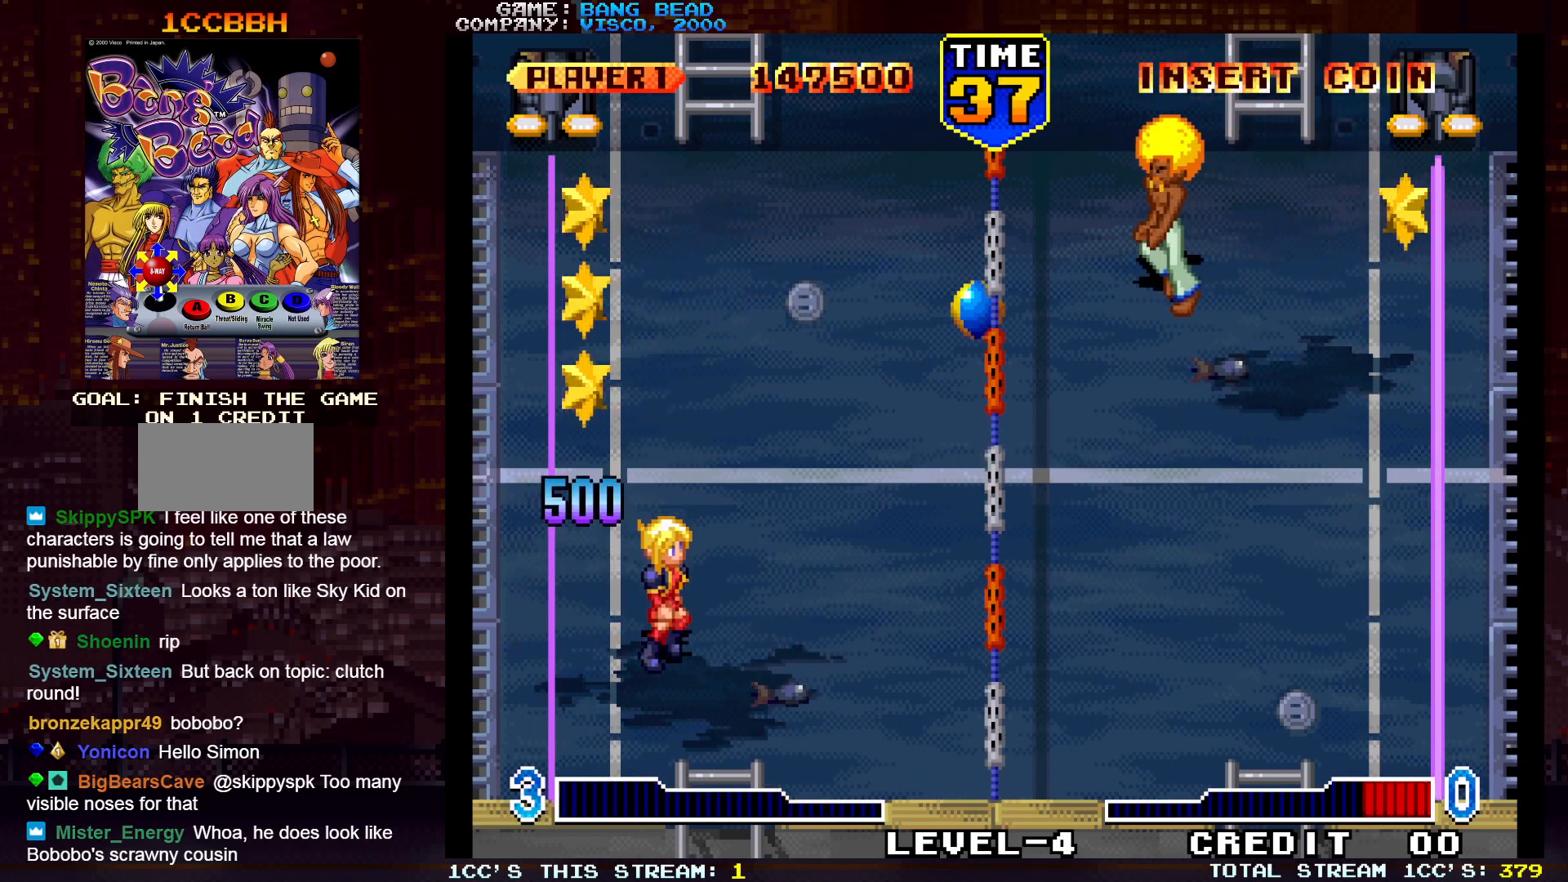
{"buttons": [], "left_stick": "up", "events": [[500, "left_stick", "up"]]}
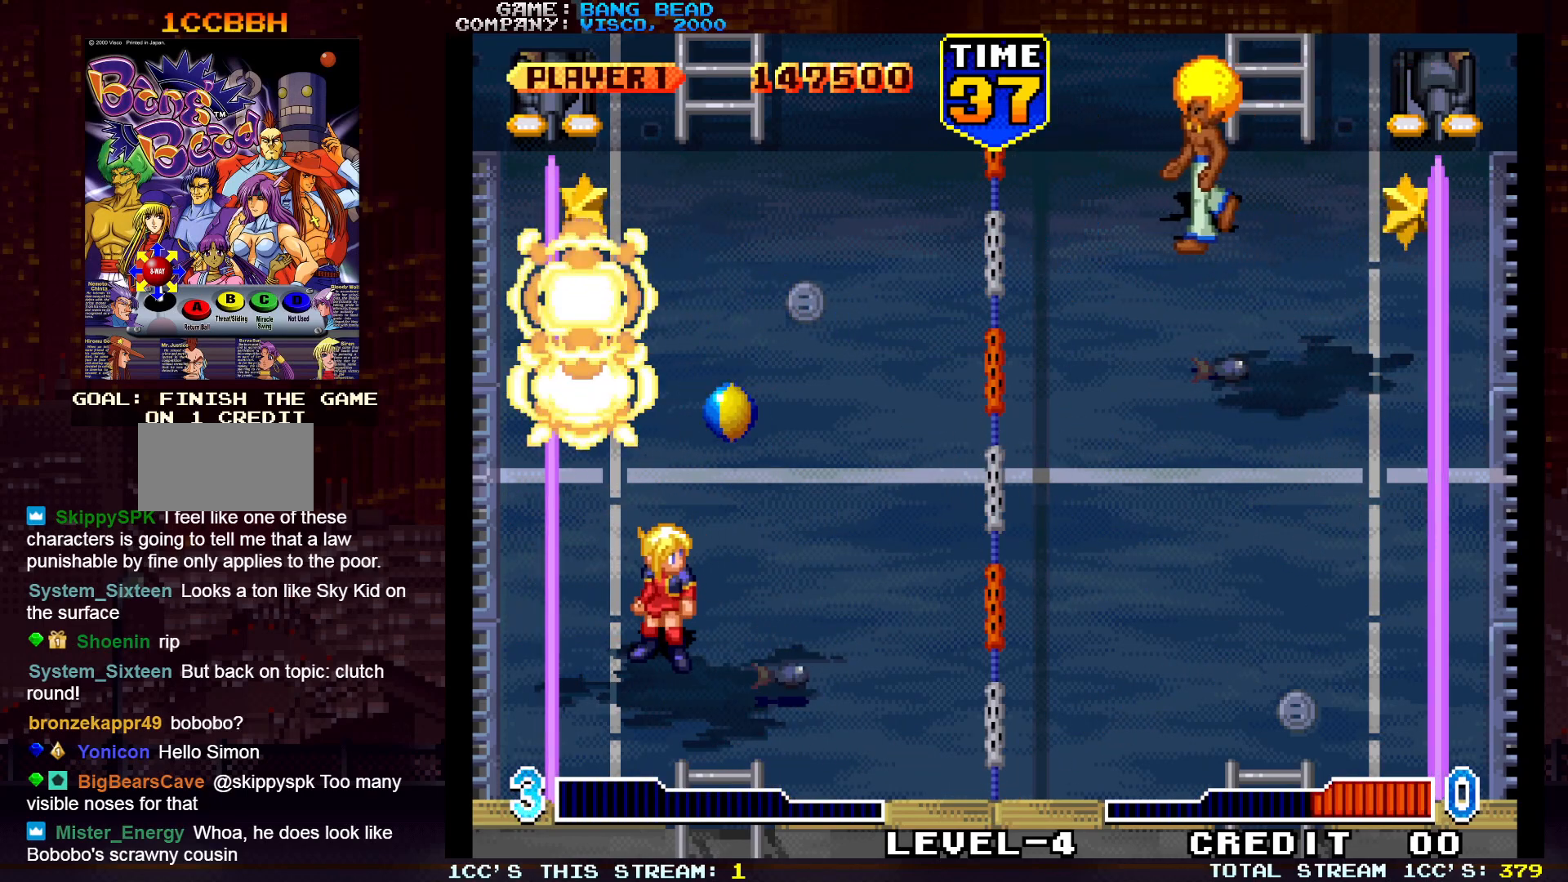
{"buttons": [], "left_stick": "center", "events": [[100, "SQUARE", "down"], [150, "left_stick", "center"], [250, "SQUARE", "up"]]}
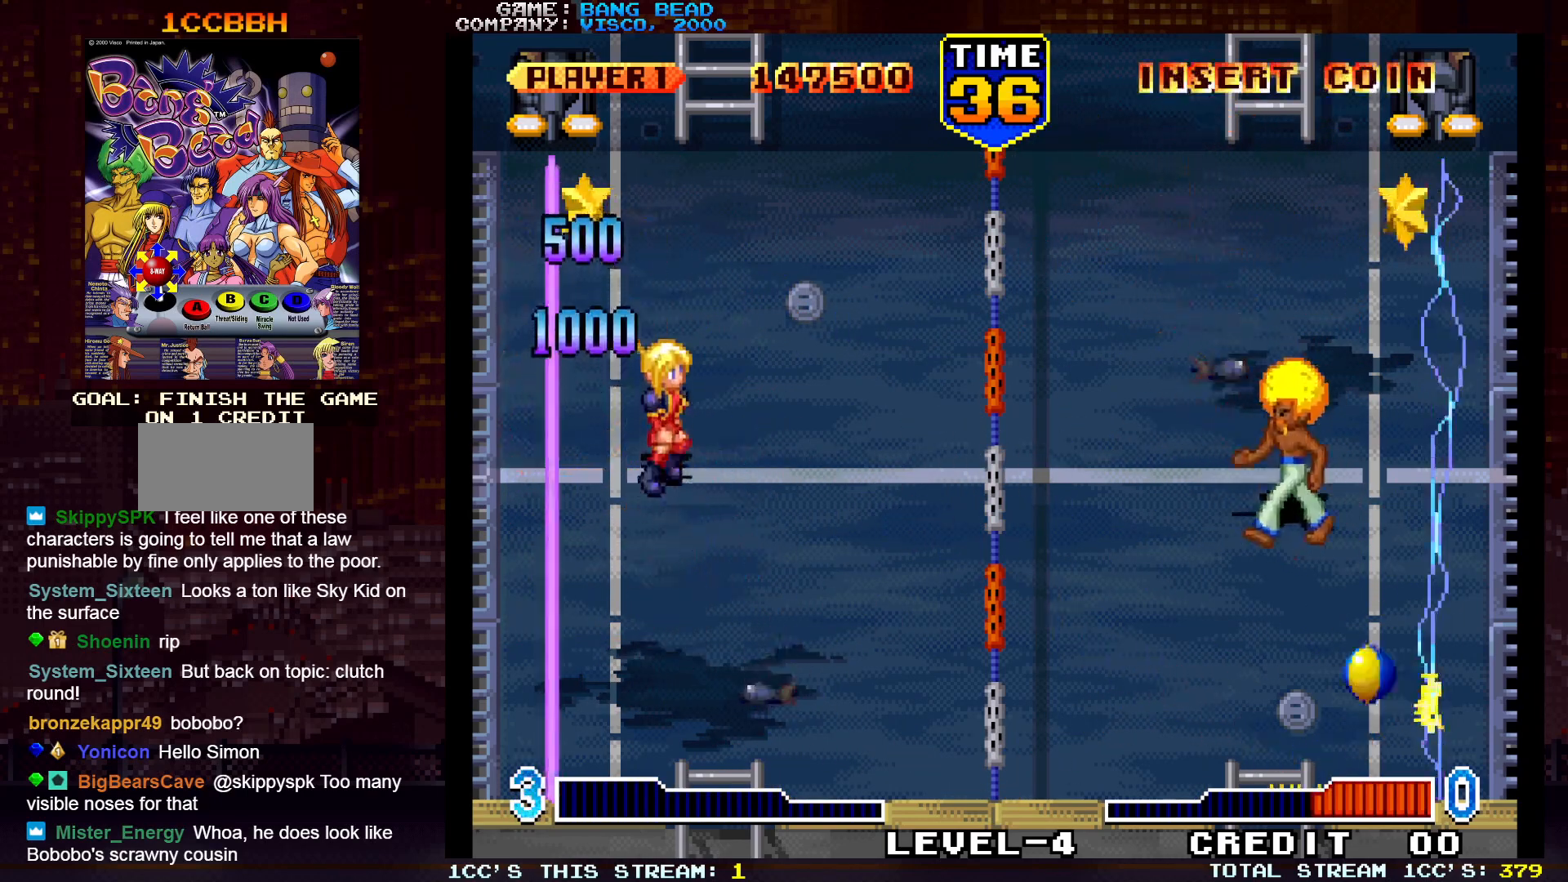
{"buttons": ["SQUARE"], "left_stick": "down", "events": [[17, "left_stick", "up"], [133, "left_stick", "center"], [383, "left_stick", "down"], [467, "SQUARE", "down"]]}
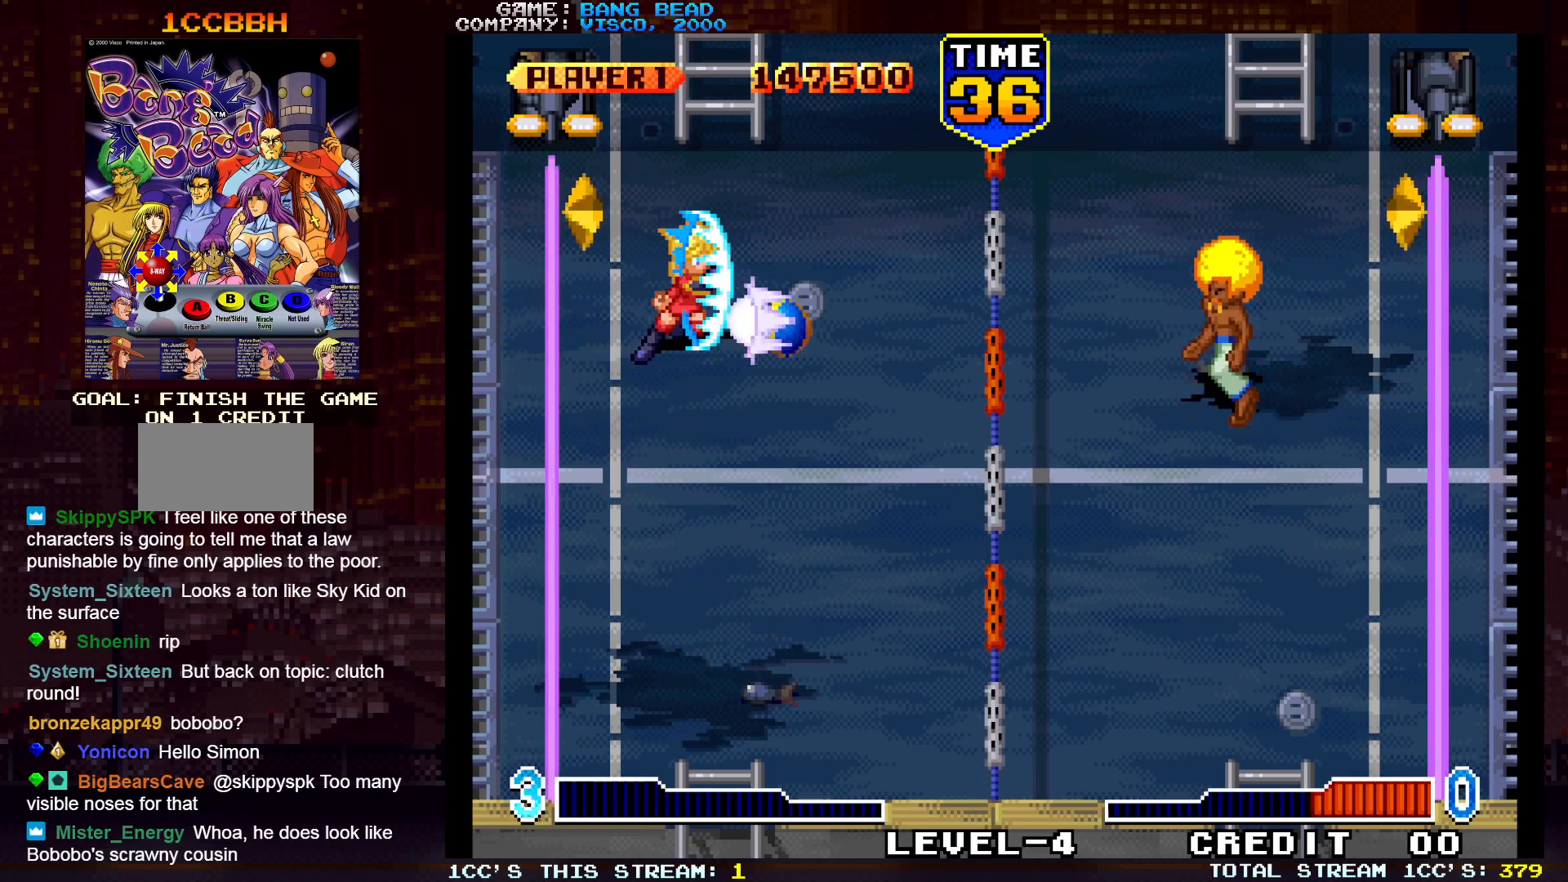
{"buttons": [], "left_stick": "center", "events": [[33, "left_stick", "center"], [67, "SQUARE", "up"]]}
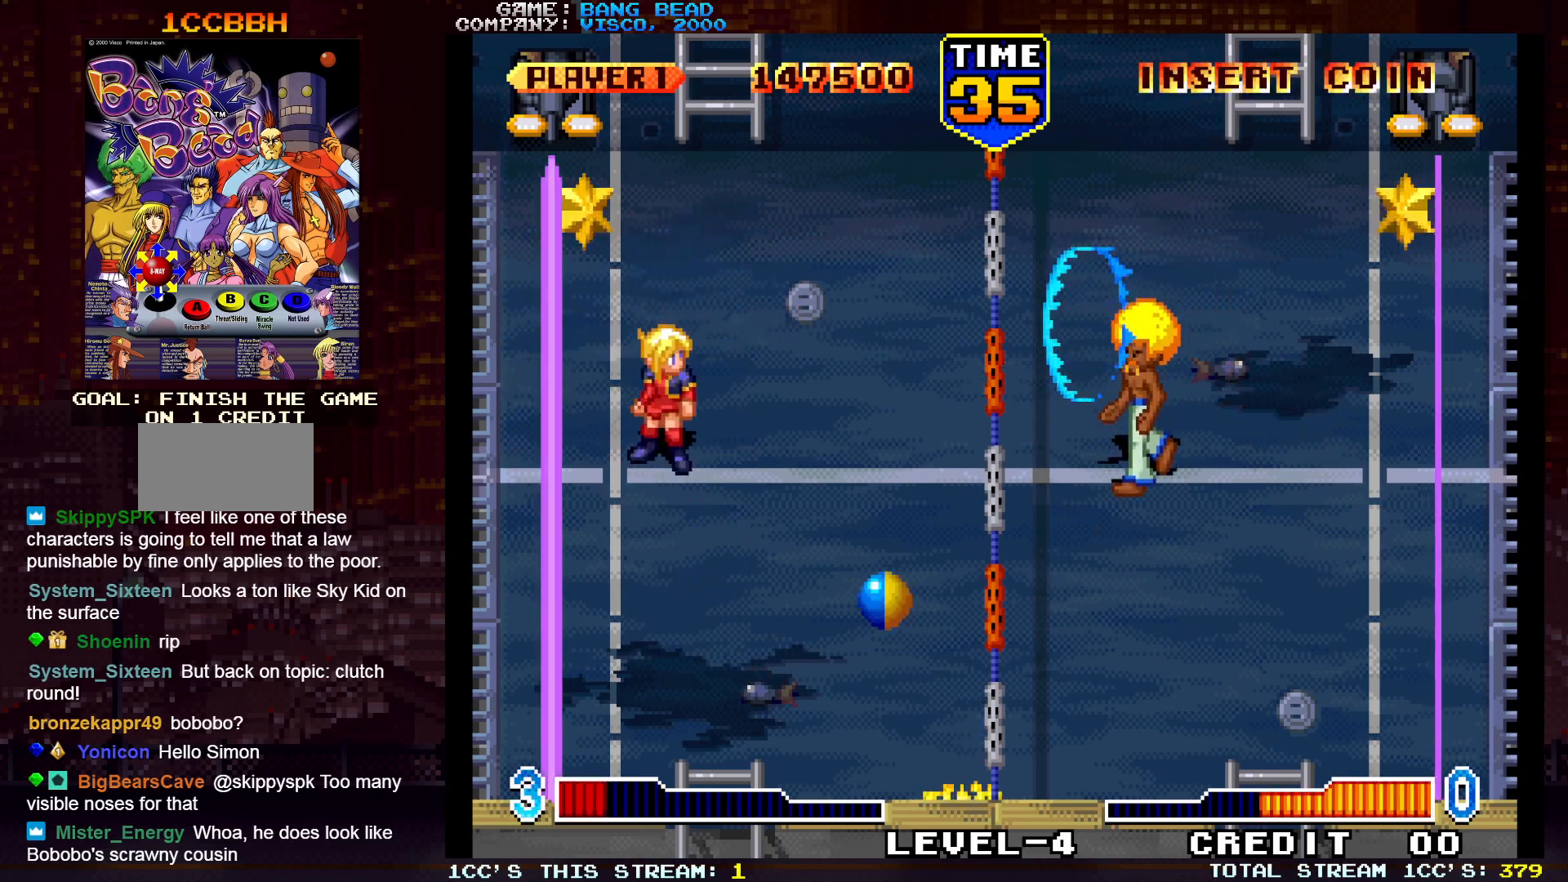
{"buttons": ["SQUARE"], "left_stick": "up", "events": [[133, "left_stick", "up"], [300, "TRIANGLE", "down"], [367, "SQUARE", "down"], [400, "TRIANGLE", "up"], [417, "SQUARE", "up"], [483, "SQUARE", "down"]]}
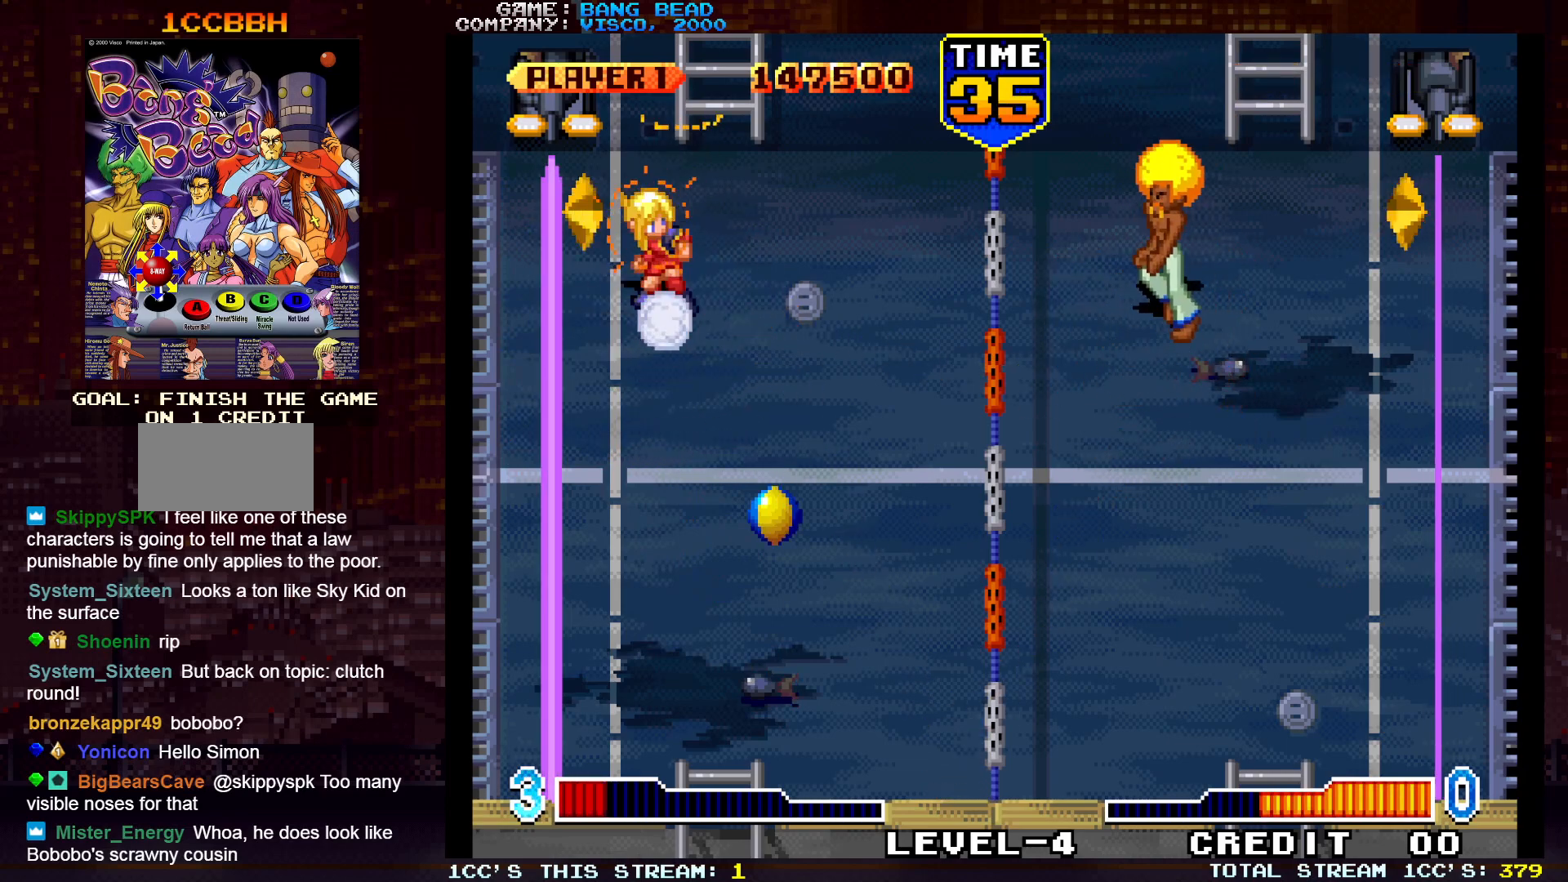
{"buttons": [], "left_stick": "center", "events": [[67, "SQUARE", "up"], [100, "left_stick", "center"]]}
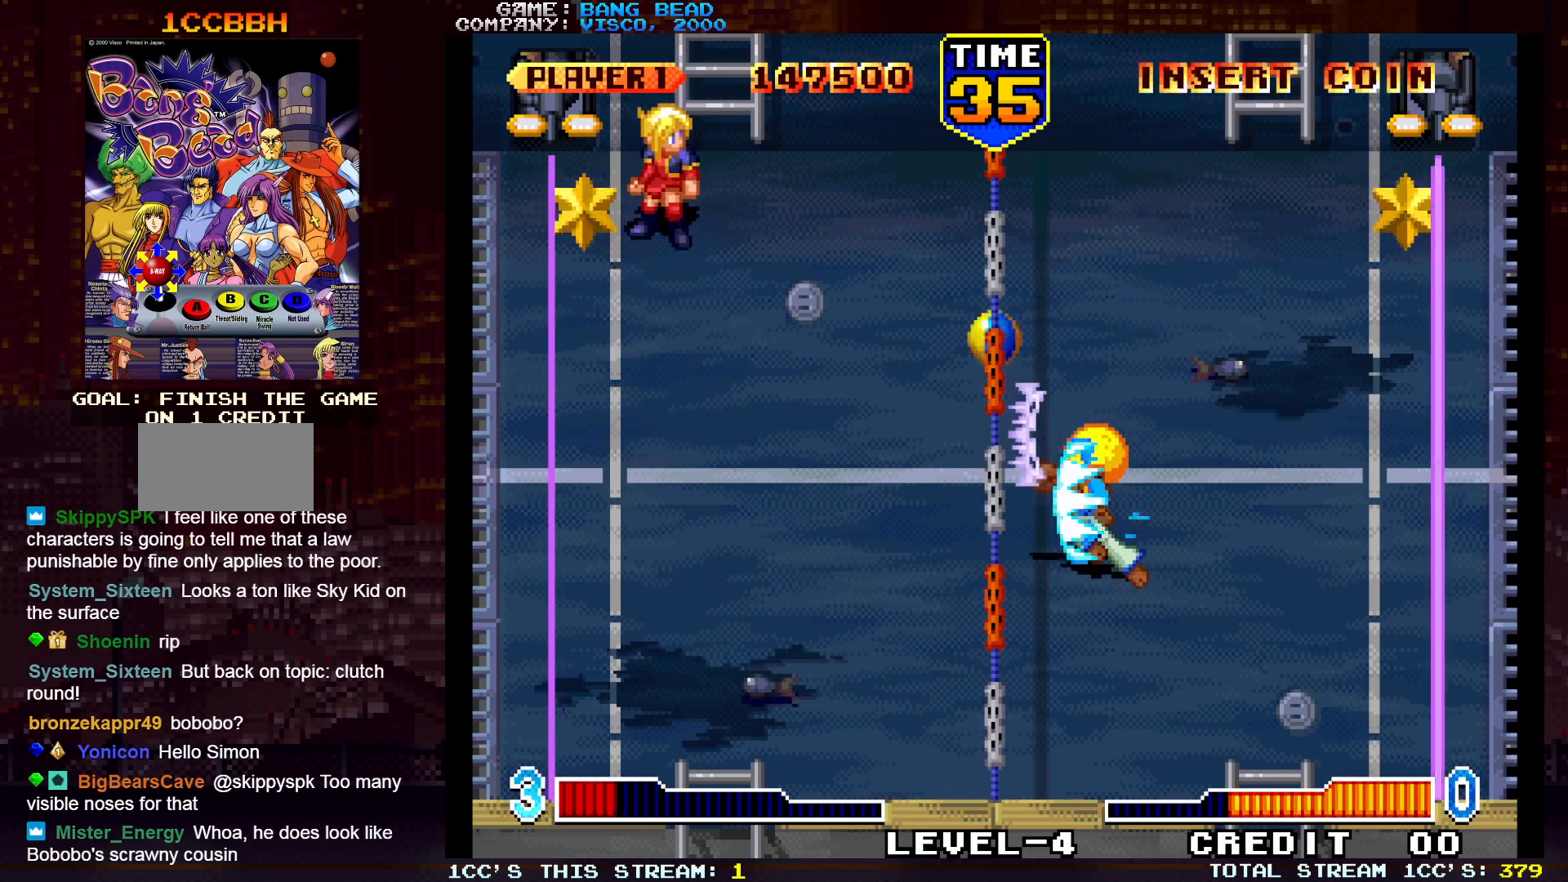
{"buttons": [], "left_stick": "down", "events": [[133, "left_stick", "down"]]}
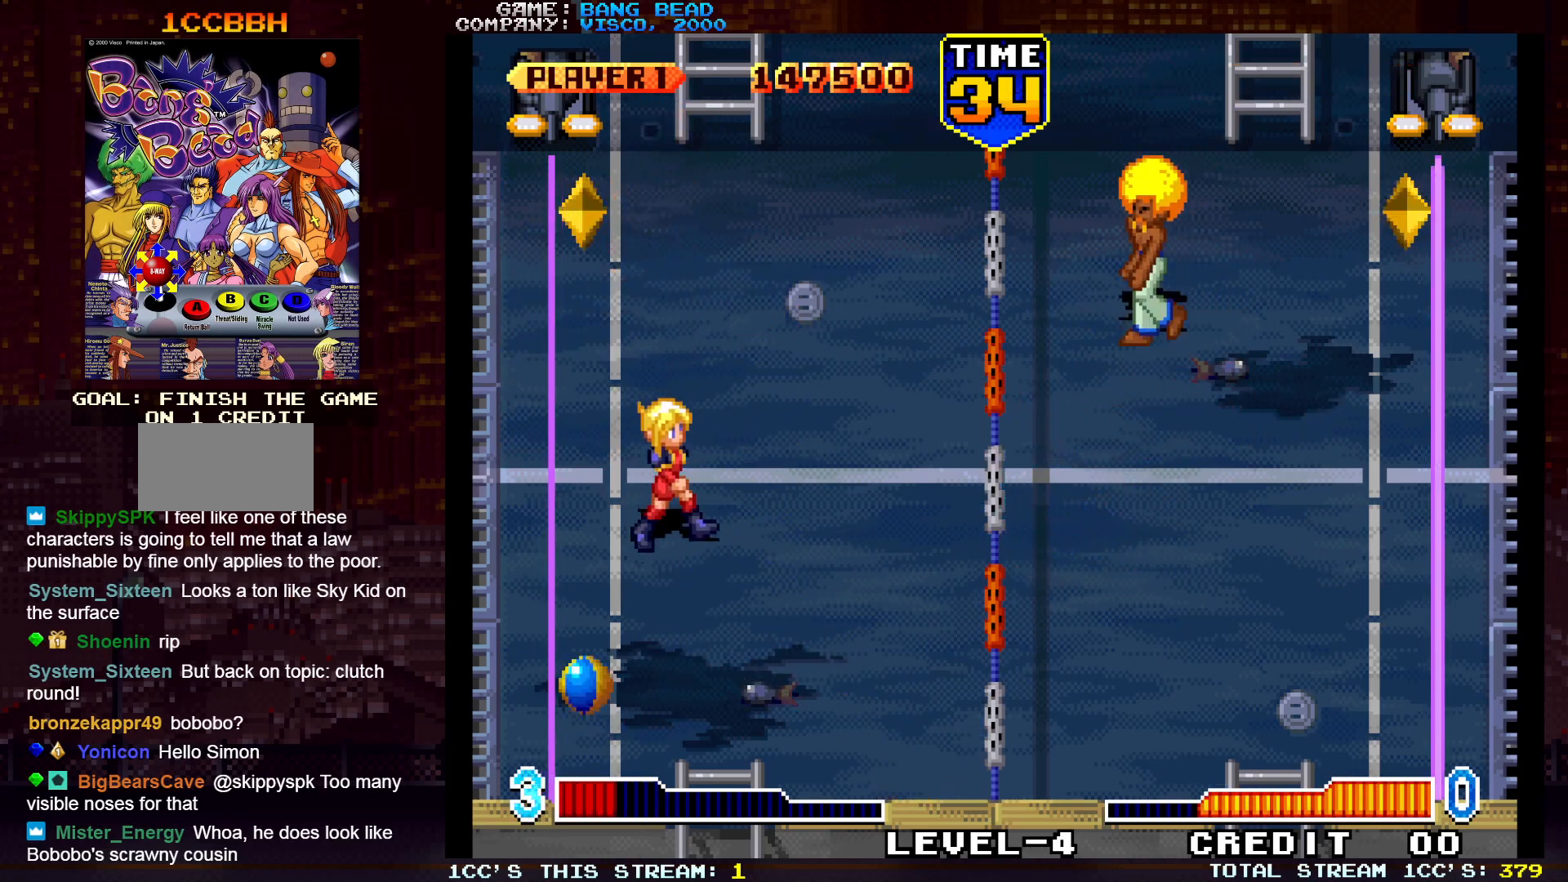
{"buttons": [], "left_stick": "center", "events": [[33, "SQUARE", "down"], [33, "TRIANGLE", "down"], [67, "left_stick", "left"], [100, "TRIANGLE", "up"], [133, "SQUARE", "up"], [217, "left_stick", "center"]]}
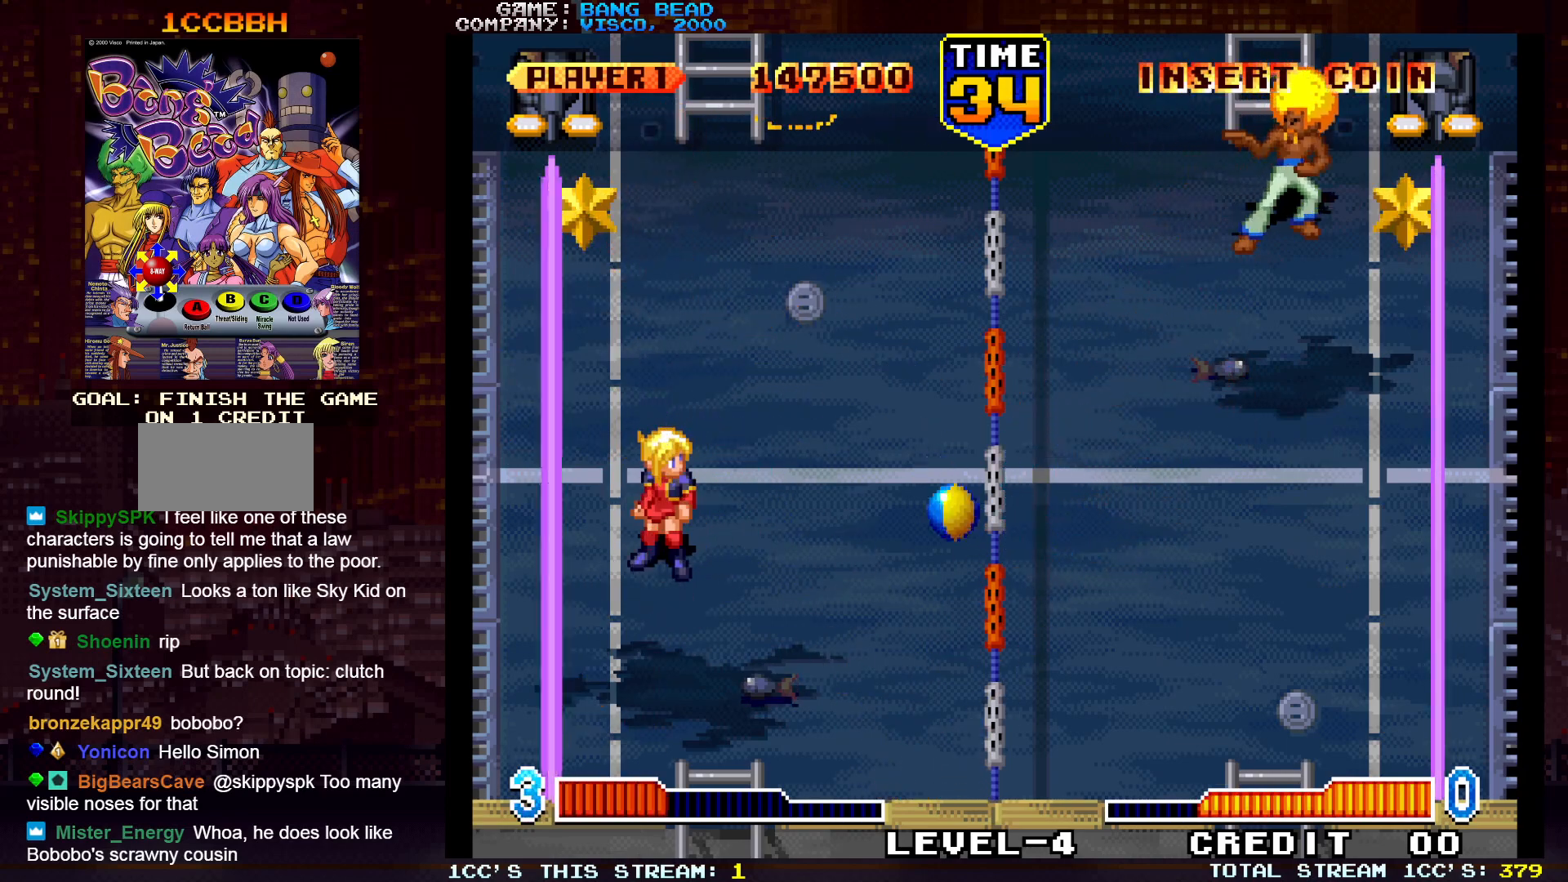
{"buttons": [], "left_stick": "center", "events": []}
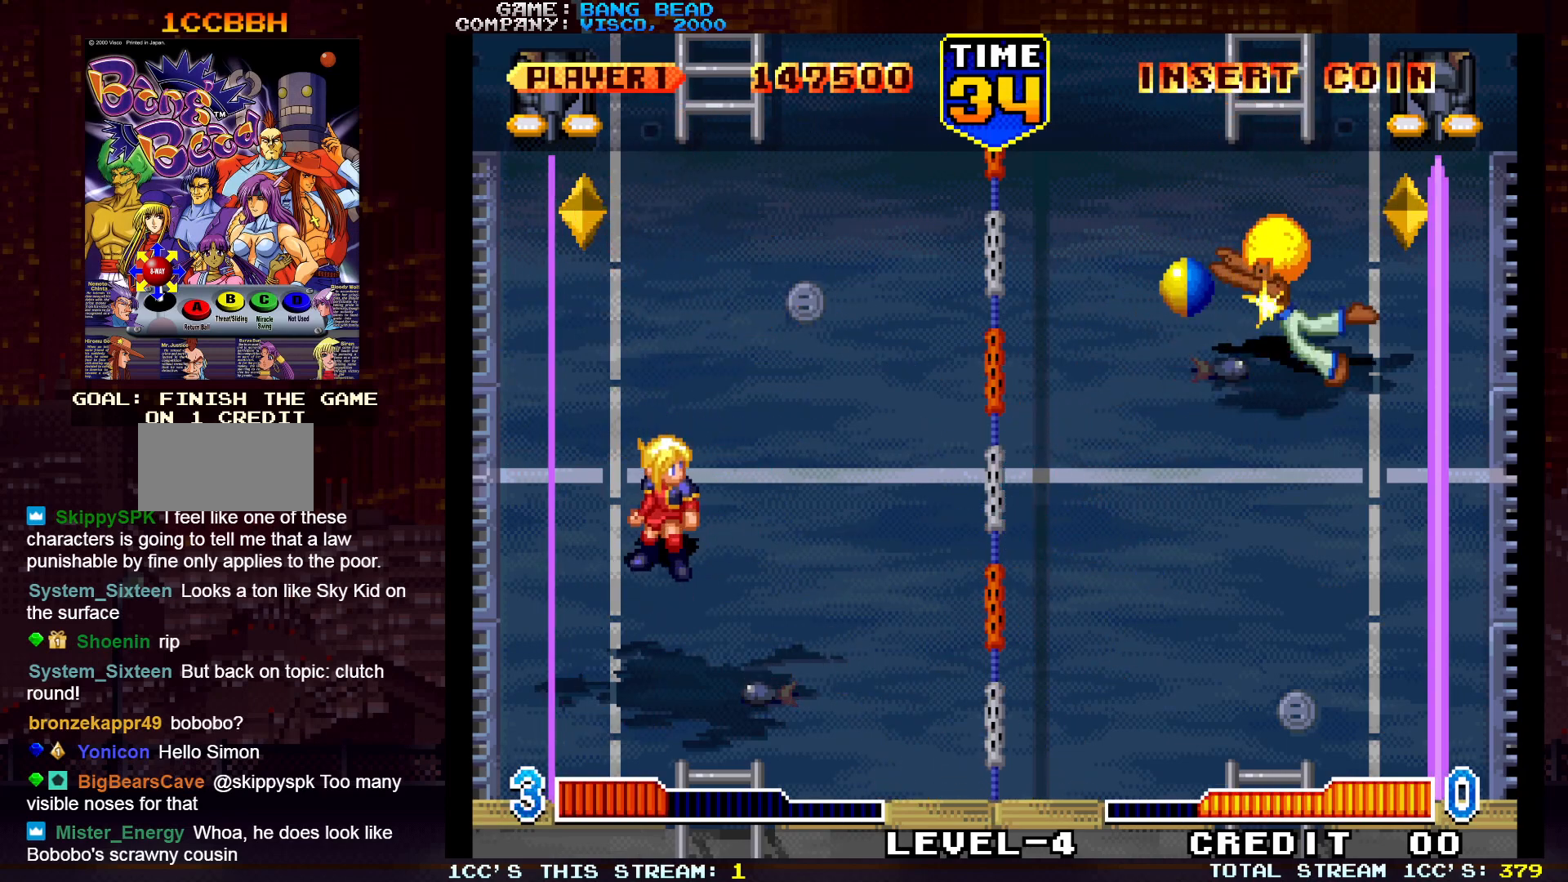
{"buttons": [], "left_stick": "up", "events": [[67, "left_stick", "up"], [367, "TRIANGLE", "down"], [383, "SQUARE", "down"], [433, "TRIANGLE", "up"], [450, "SQUARE", "up"]]}
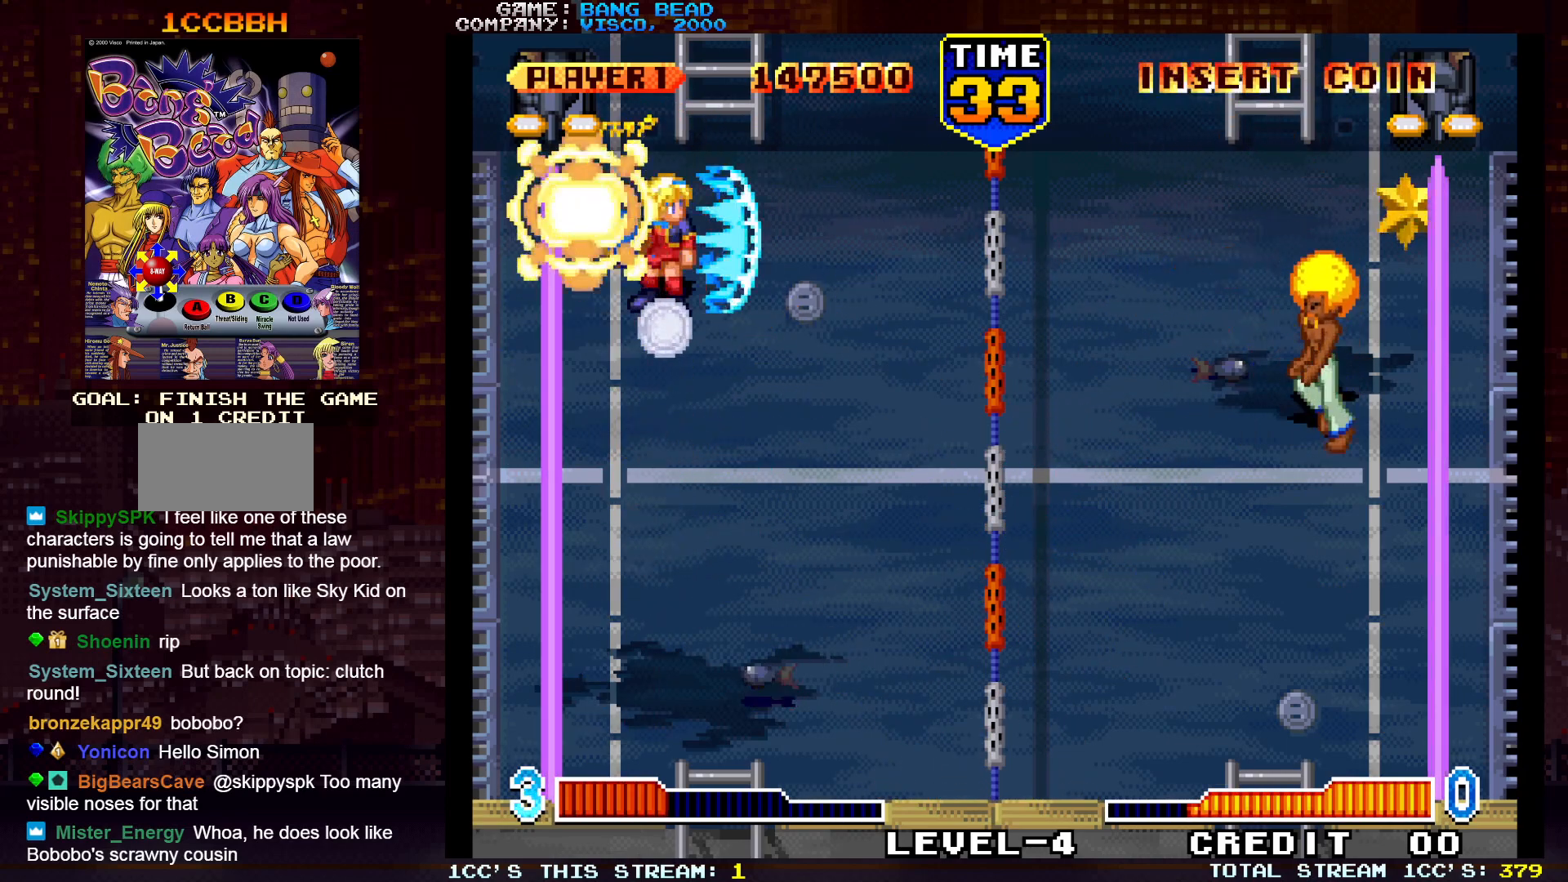
{"buttons": [], "left_stick": "center", "events": [[33, "SQUARE", "down"], [33, "TRIANGLE", "down"], [83, "SQUARE", "up"], [83, "TRIANGLE", "up"], [100, "left_stick", "center"], [150, "SQUARE", "down"], [150, "TRIANGLE", "down"], [233, "SQUARE", "up"], [233, "TRIANGLE", "up"]]}
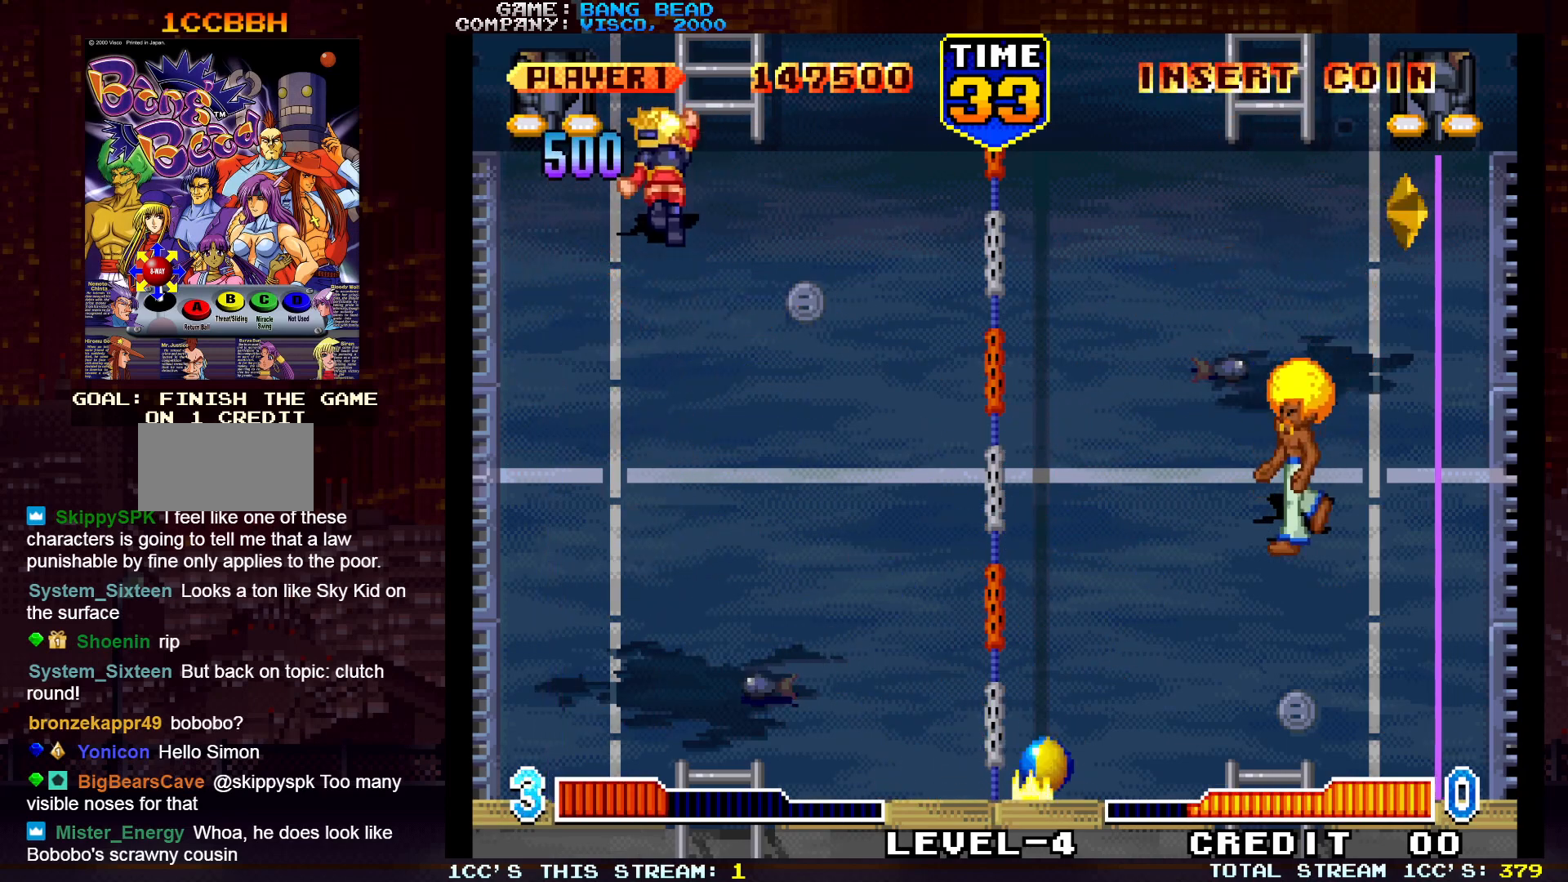
{"buttons": [], "left_stick": "center", "events": [[283, "left_stick", "down"], [433, "left_stick", "center"]]}
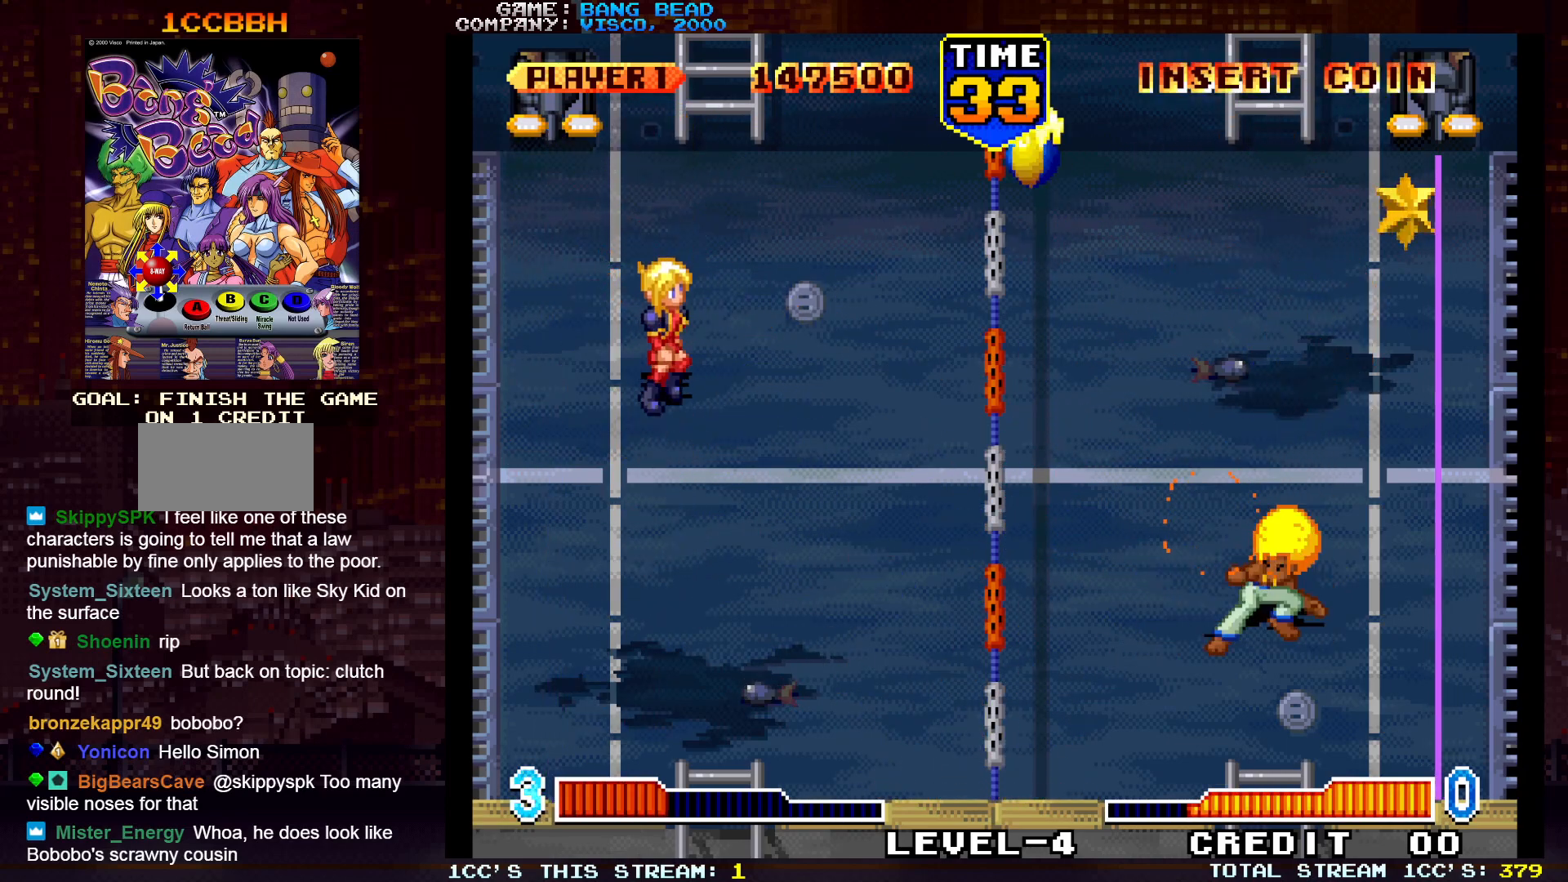
{"buttons": ["SQUARE"], "left_stick": "down-right", "events": [[33, "left_stick", "down"], [383, "left_stick", "down-right"], [450, "SQUARE", "down"]]}
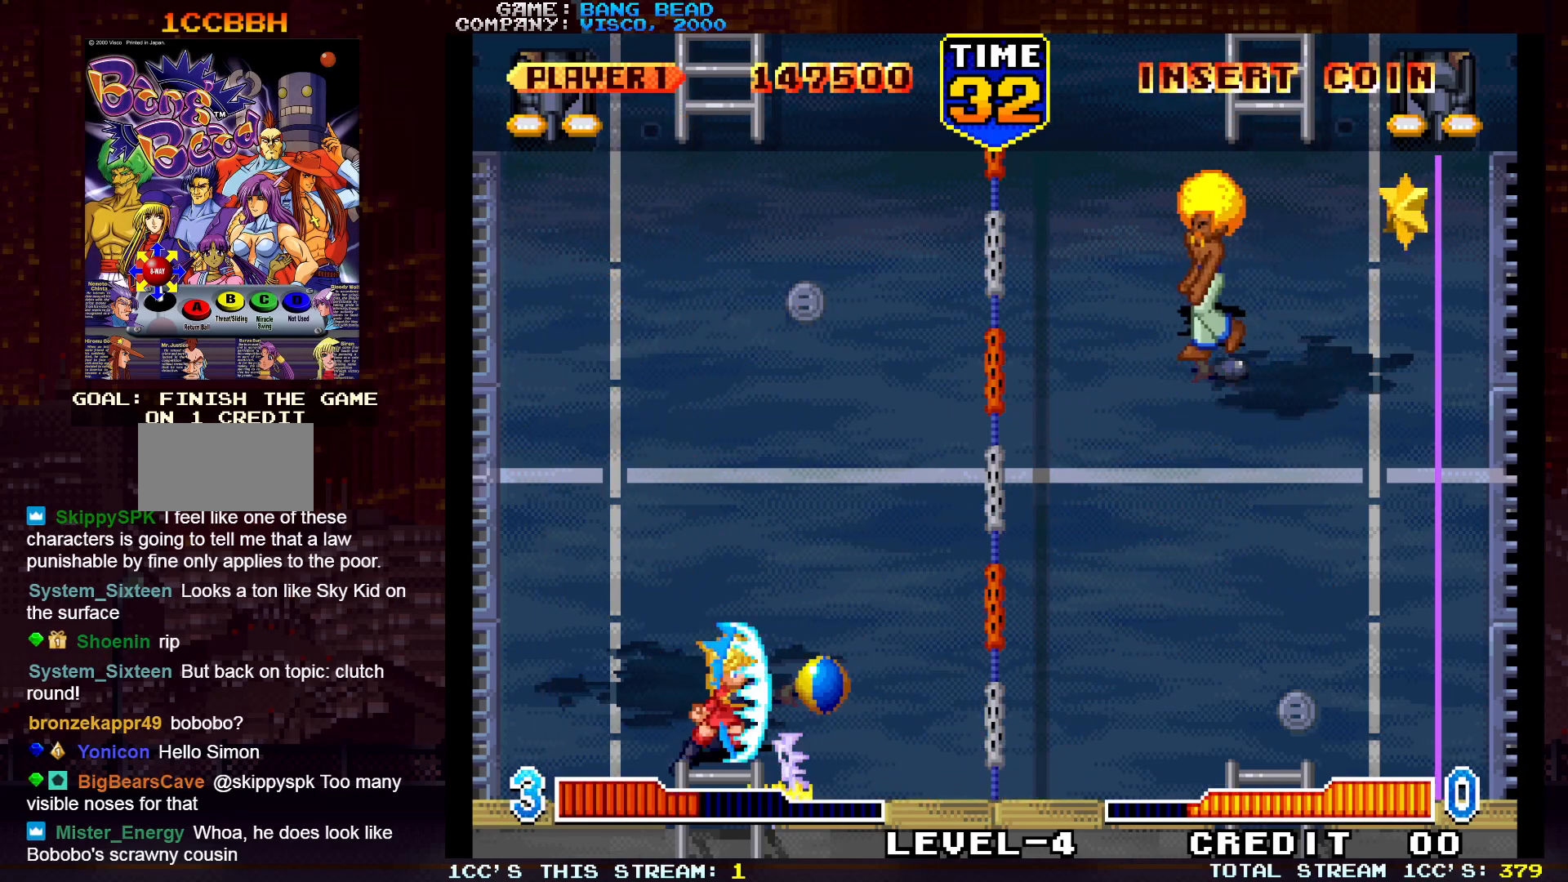
{"buttons": [], "left_stick": "center", "events": [[50, "SQUARE", "up"], [83, "left_stick", "up"], [250, "left_stick", "up-left"], [433, "left_stick", "center"]]}
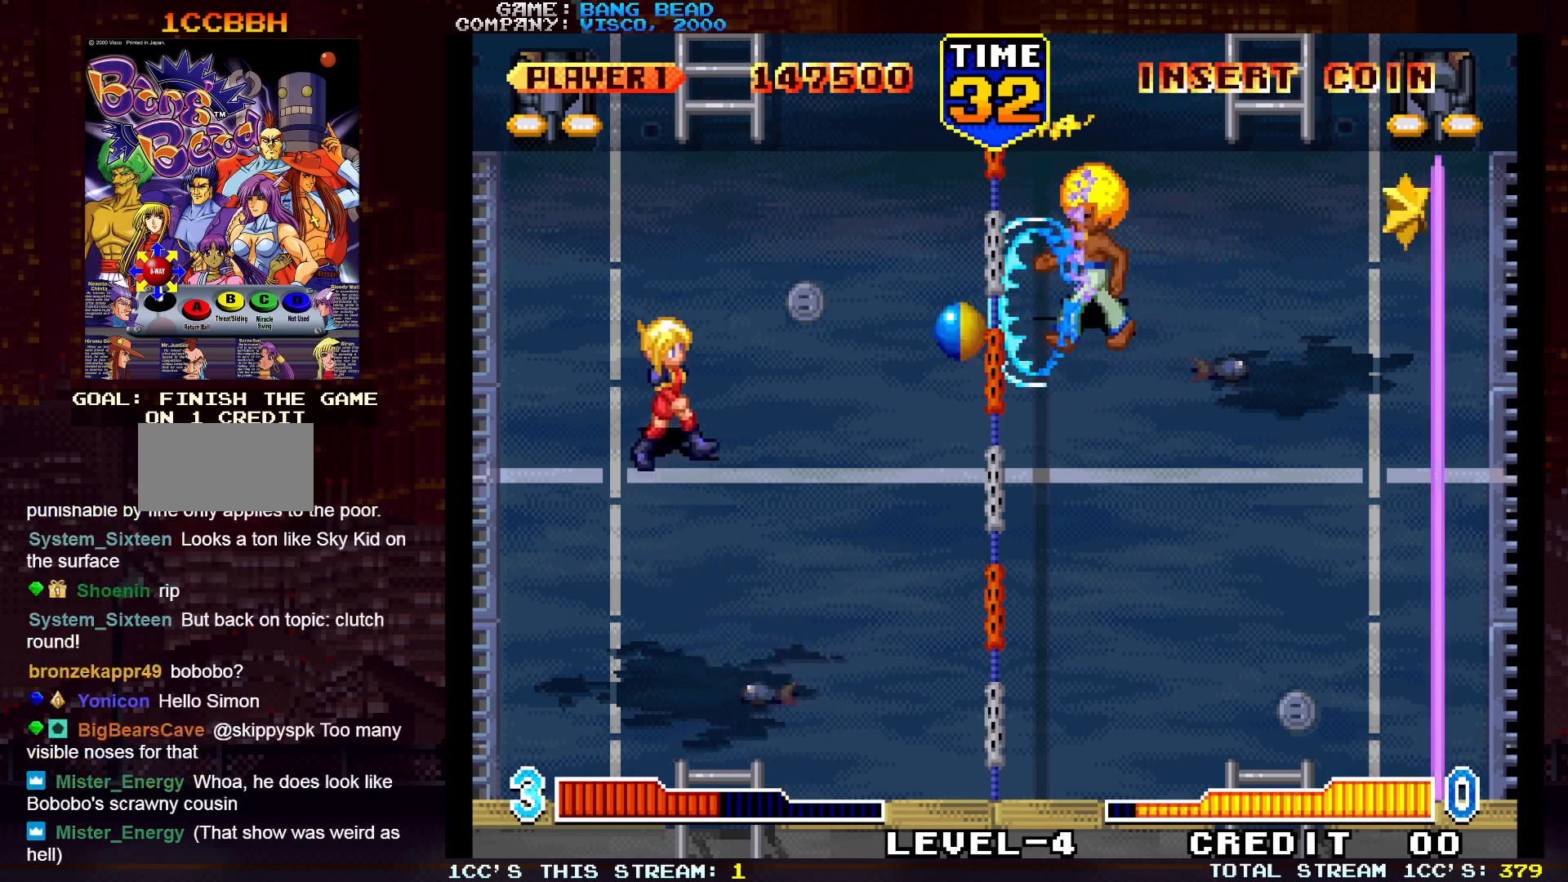
{"buttons": [], "left_stick": "down-left", "events": [[233, "left_stick", "down"], [350, "left_stick", "down-left"], [367, "SQUARE", "down"], [467, "SQUARE", "up"]]}
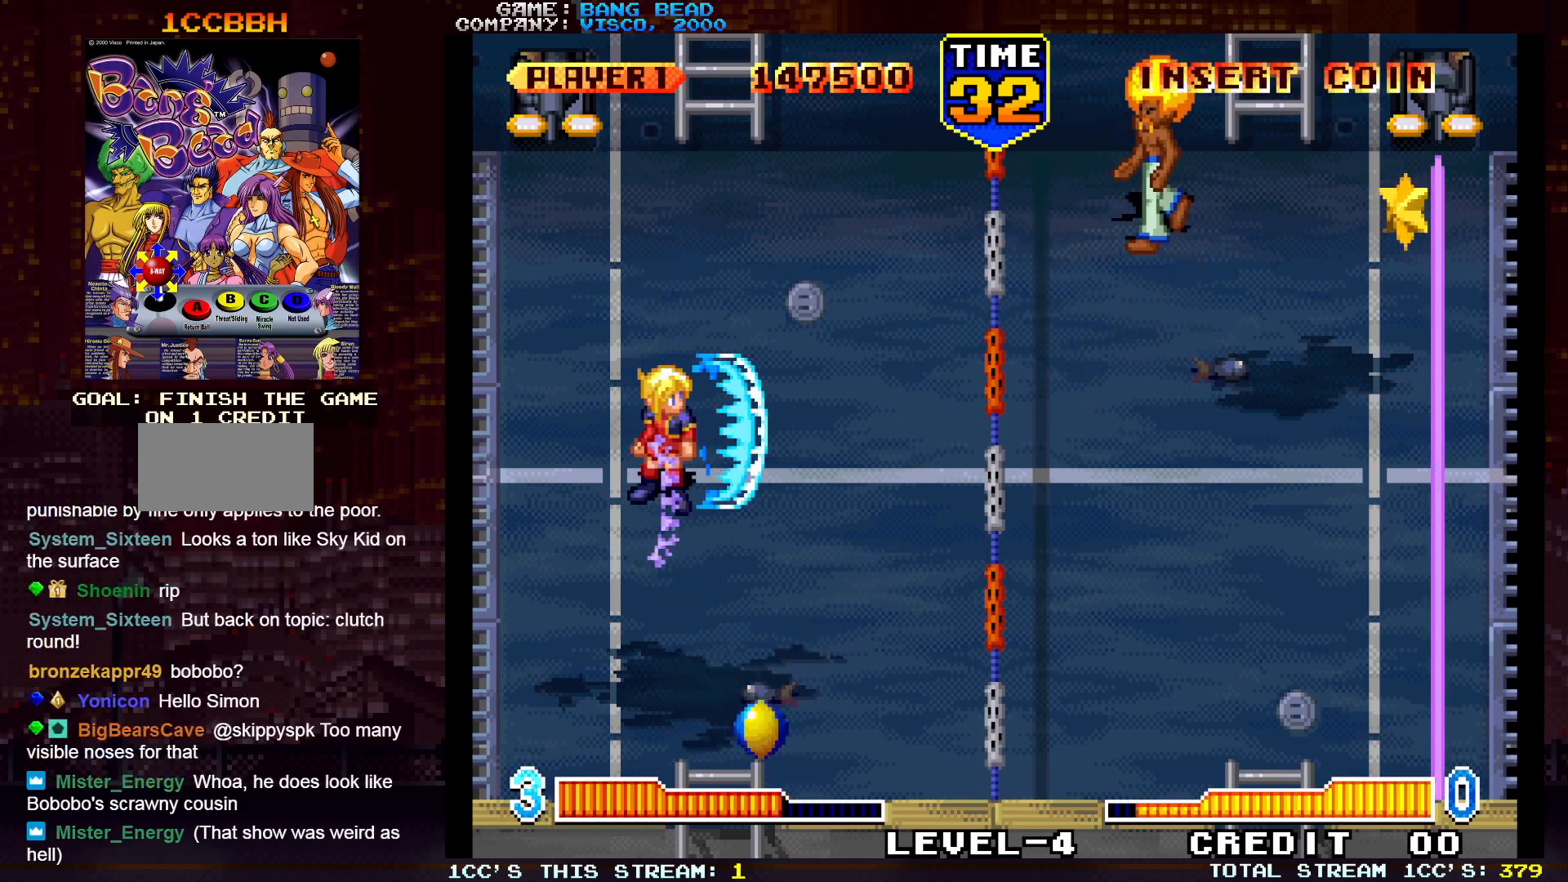
{"buttons": [], "left_stick": "center", "events": [[50, "left_stick", "center"], [67, "SQUARE", "down"], [133, "SQUARE", "up"]]}
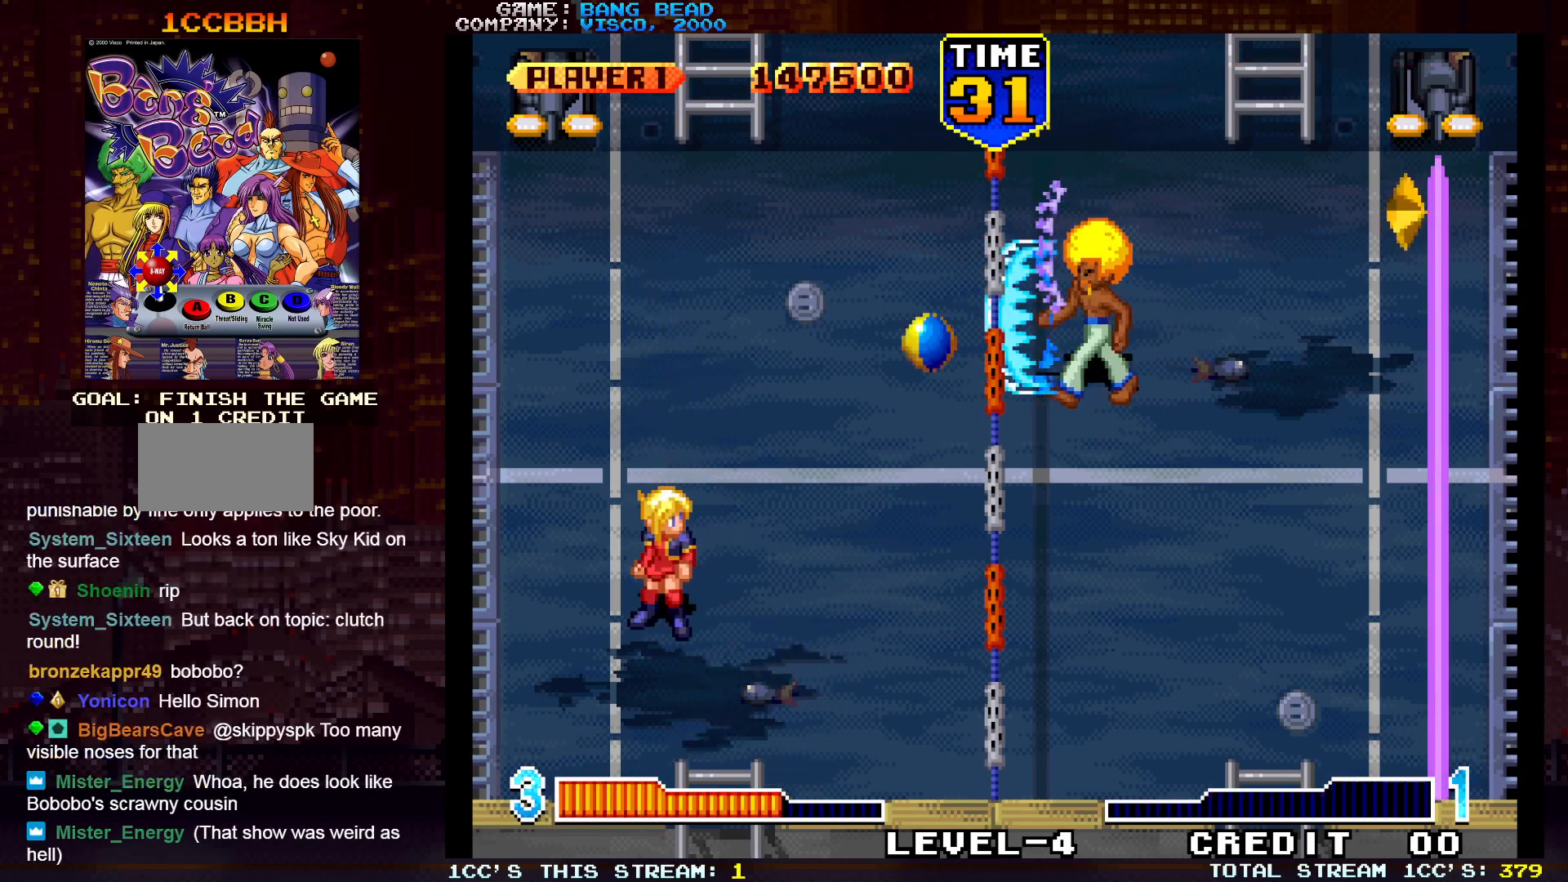
{"buttons": [], "left_stick": "center", "events": [[183, "left_stick", "down"], [200, "SQUARE", "down"], [283, "SQUARE", "up"], [317, "left_stick", "center"]]}
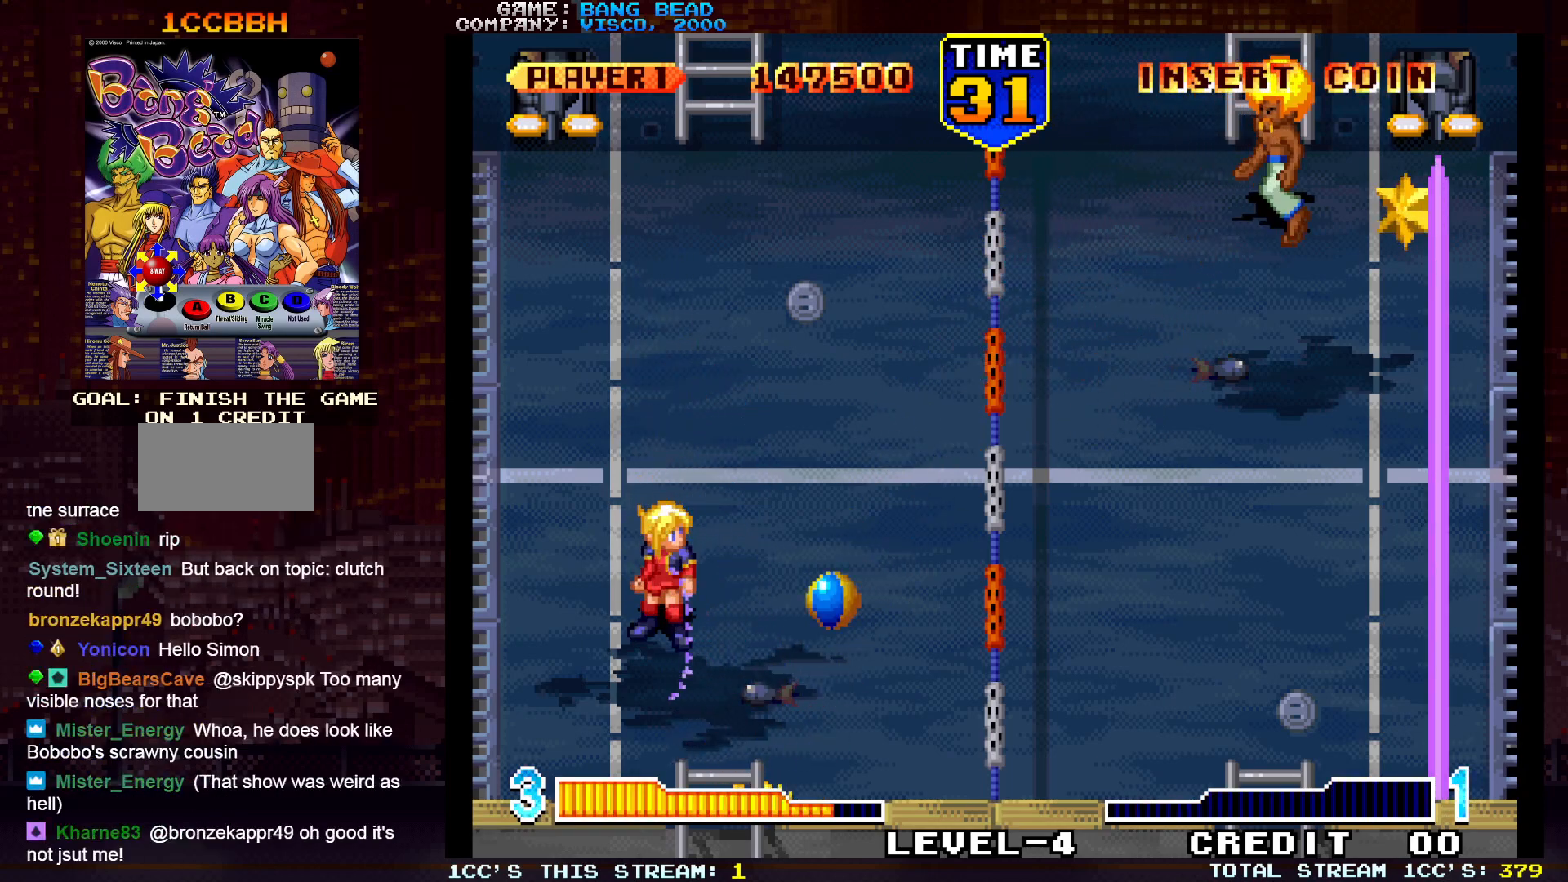
{"buttons": [], "left_stick": "center", "events": []}
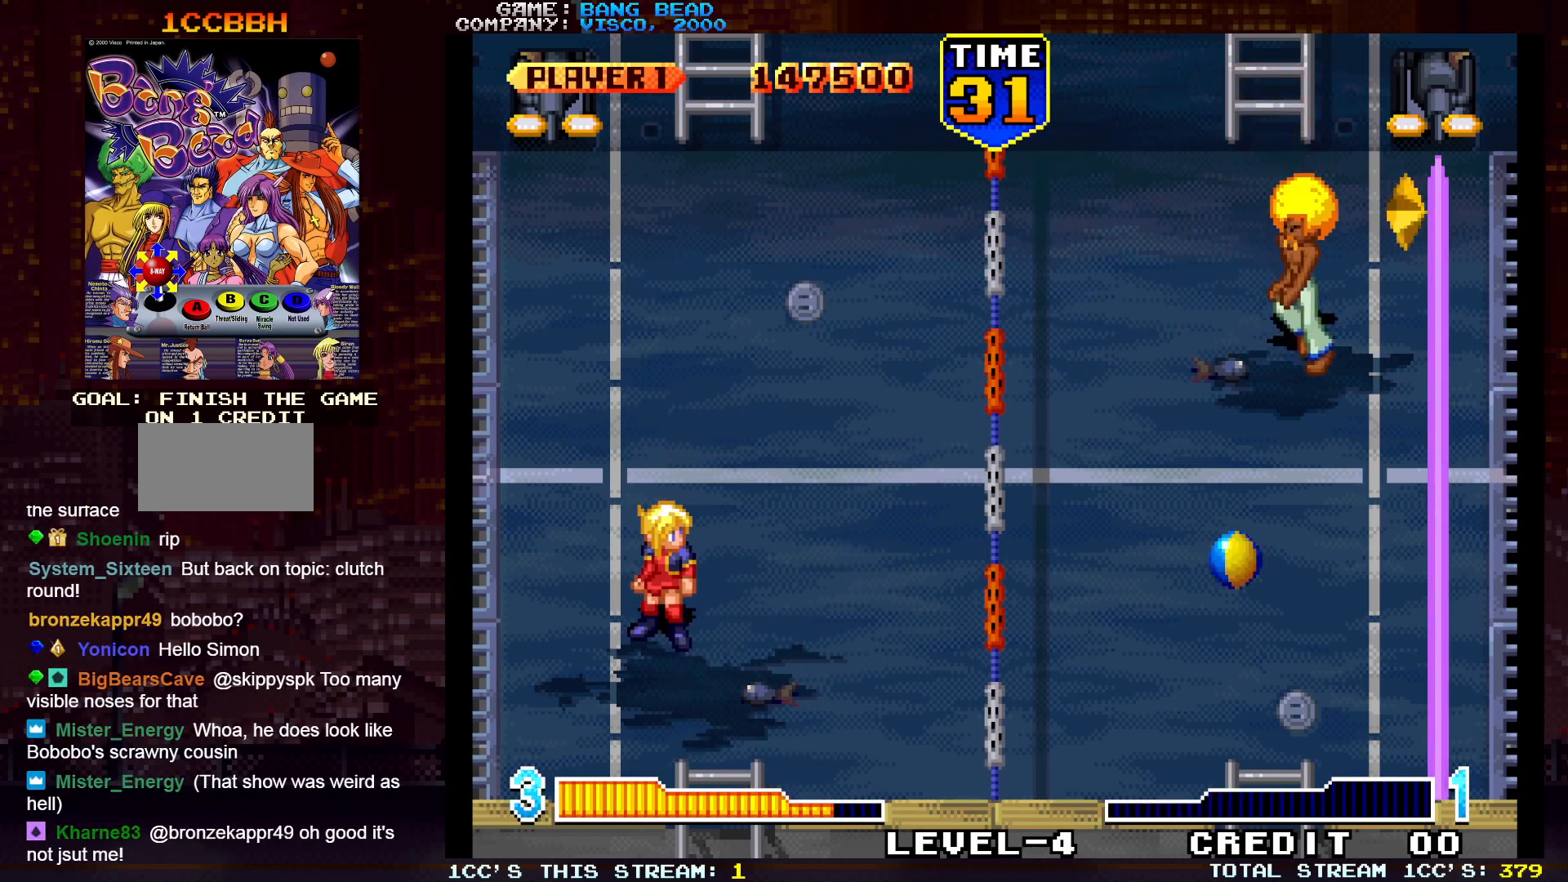
{"buttons": [], "left_stick": "center", "events": []}
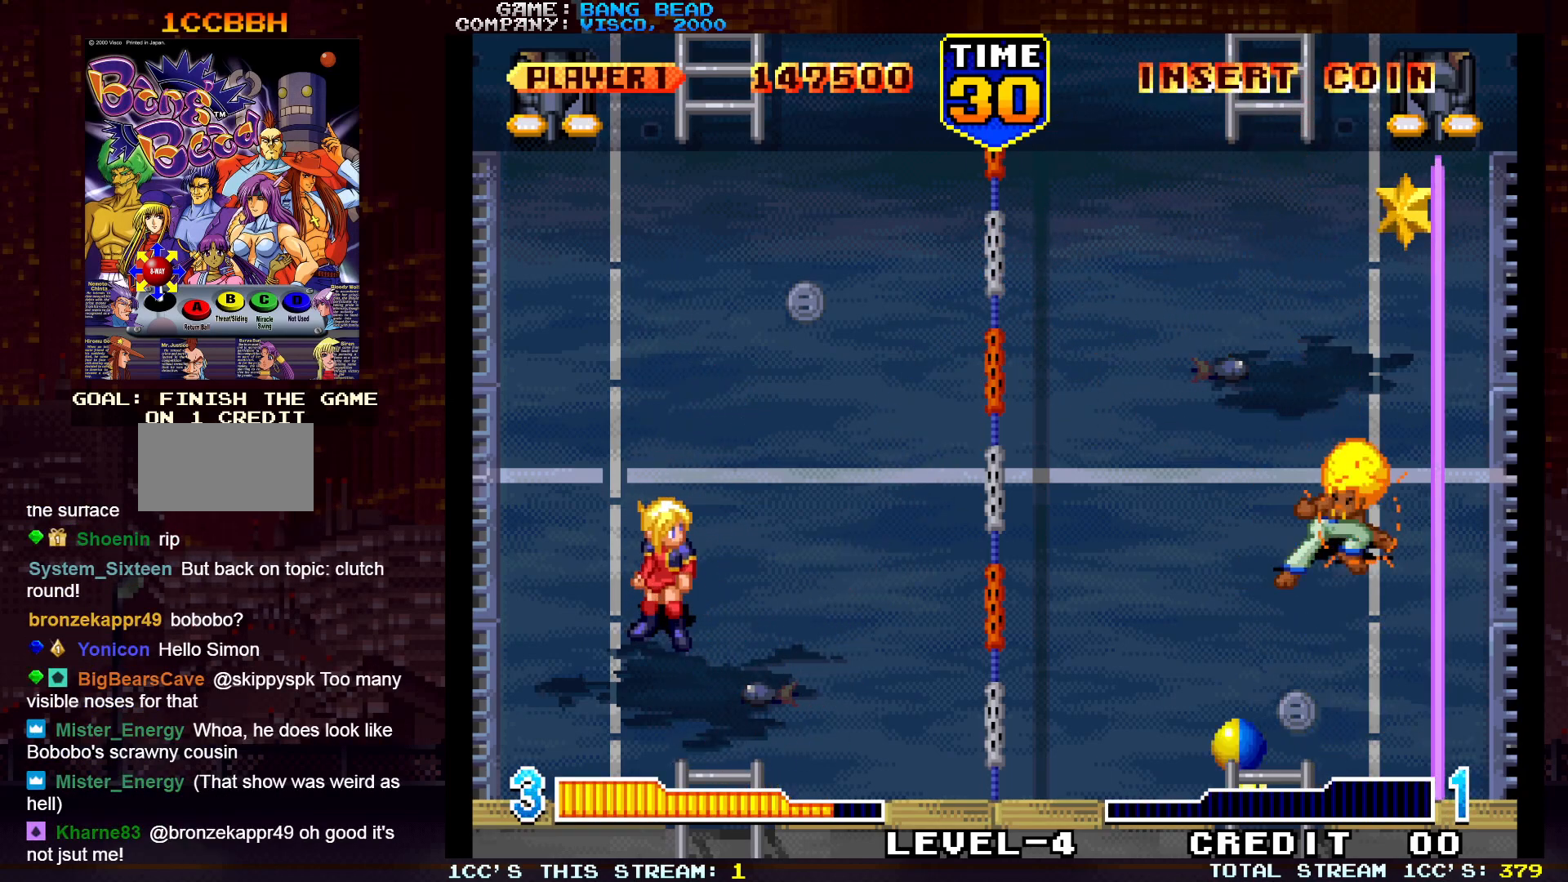
{"buttons": [], "left_stick": "down", "events": [[250, "left_stick", "up"], [300, "left_stick", "center"], [383, "left_stick", "down"]]}
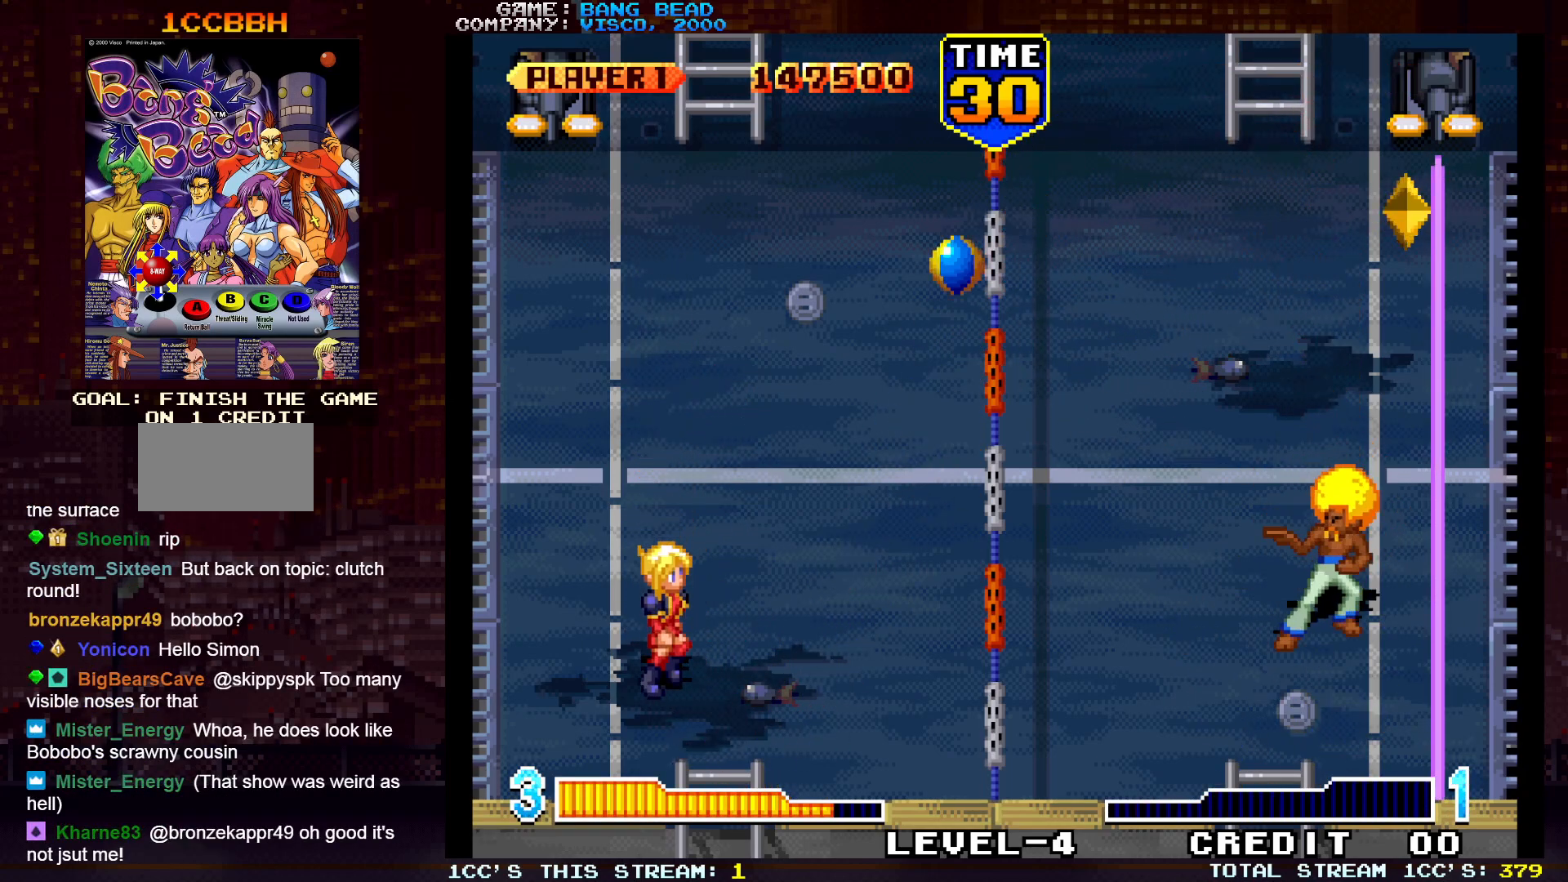
{"buttons": [], "left_stick": "up-left", "events": [[17, "left_stick", "down-right"], [183, "left_stick", "up"], [200, "R1", "down"], [283, "R1", "up"], [350, "left_stick", "up-left"]]}
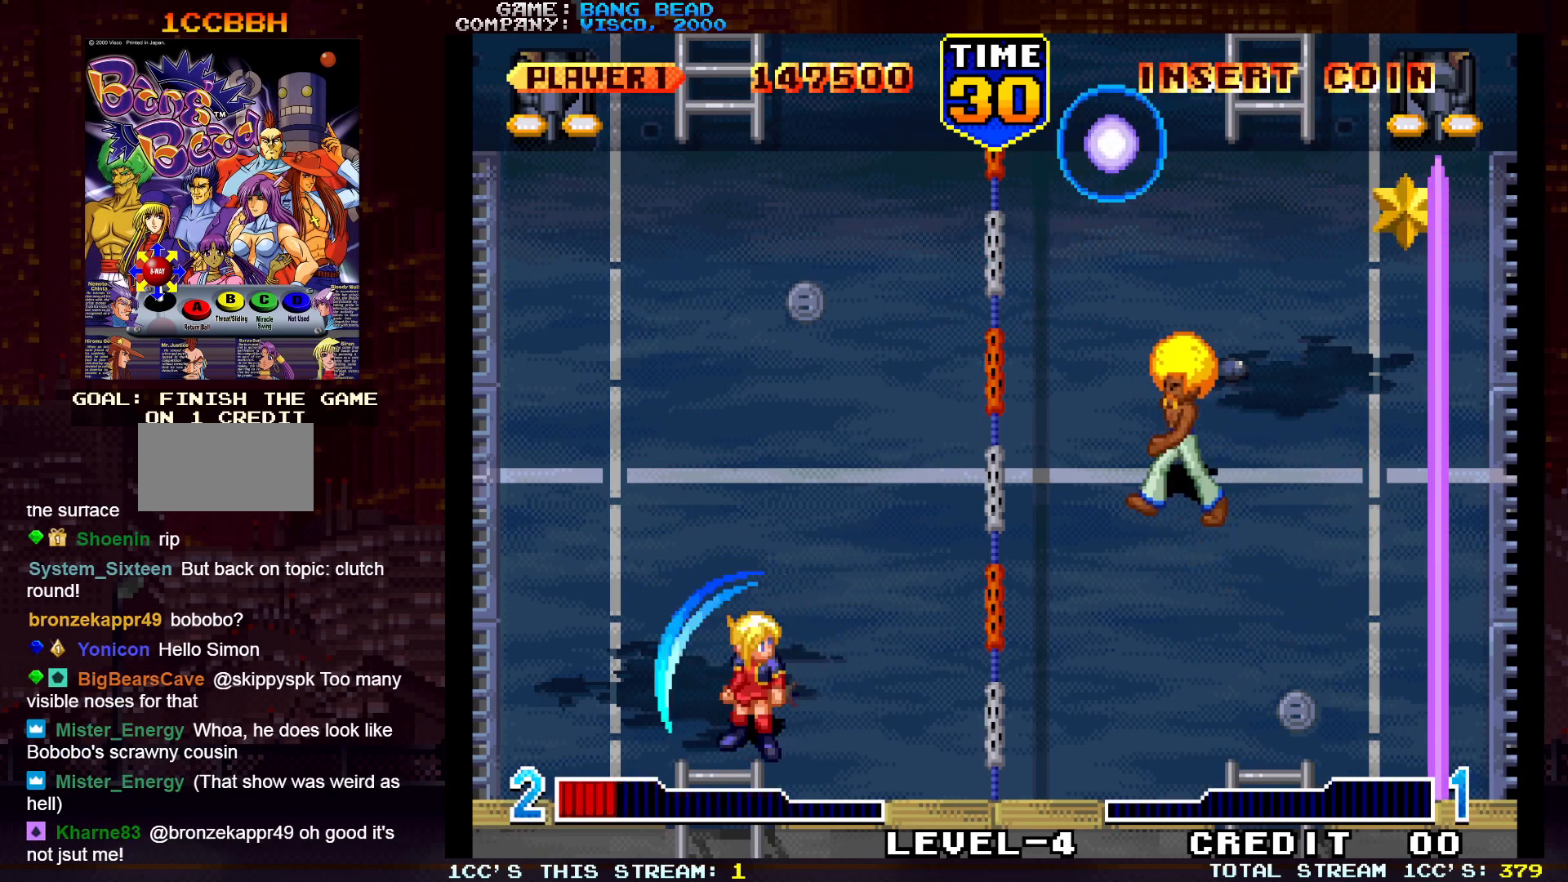
{"buttons": [], "left_stick": "up", "events": [[117, "left_stick", "left"], [350, "left_stick", "center"], [483, "left_stick", "up"]]}
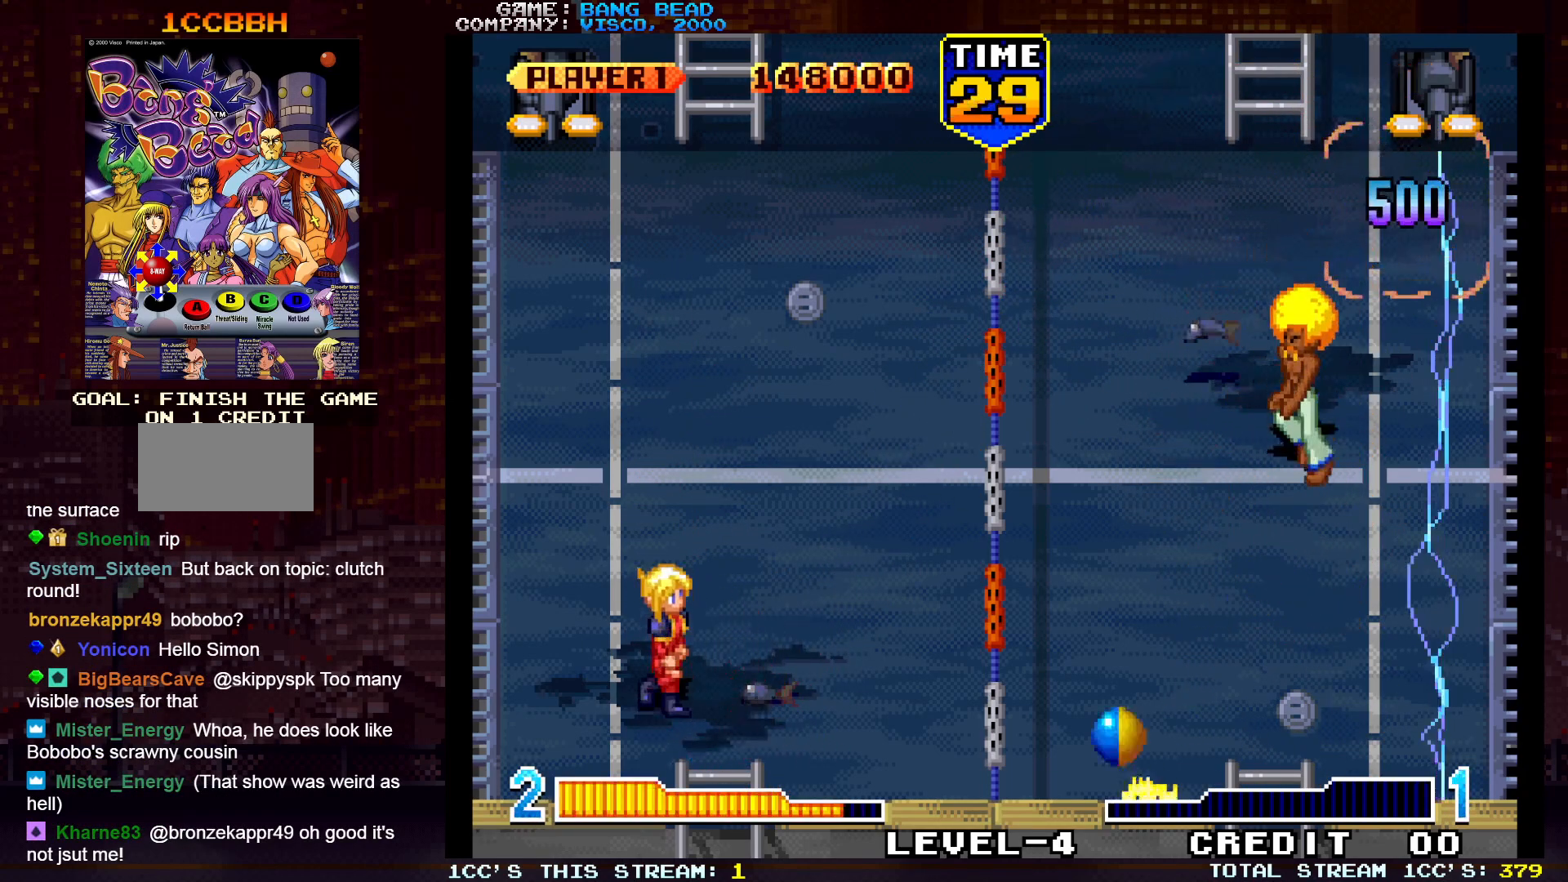
{"buttons": ["R1"], "left_stick": "right", "events": [[467, "R1", "down"], [483, "left_stick", "right"]]}
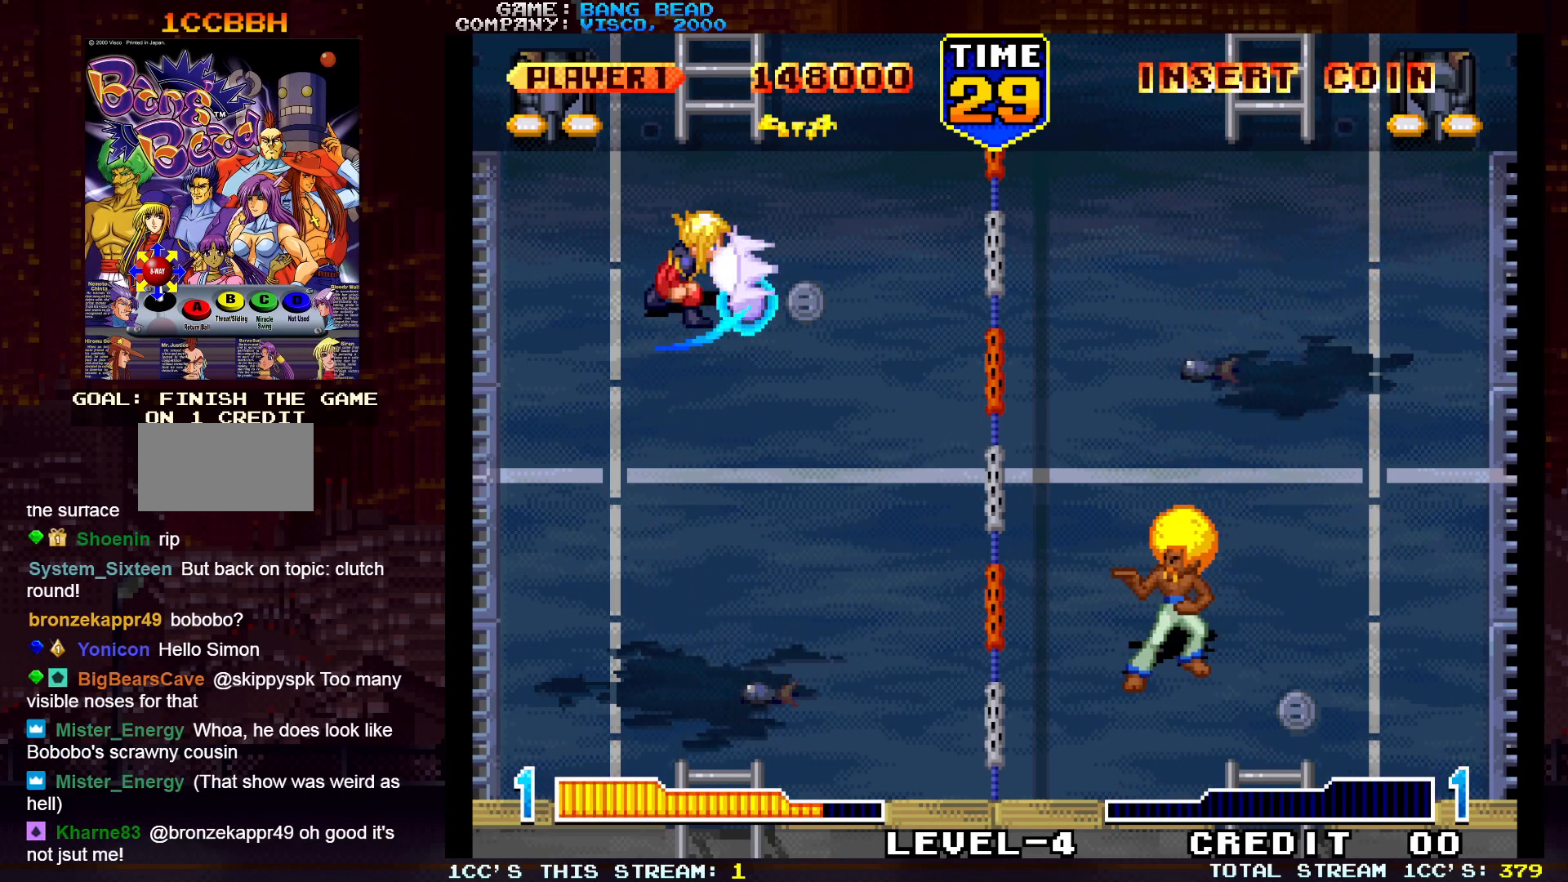
{"buttons": [], "left_stick": "down", "events": [[17, "R1", "up"], [67, "R1", "down"], [67, "SQUARE", "down"], [117, "SQUARE", "up"], [133, "R1", "up"], [233, "left_stick", "down"]]}
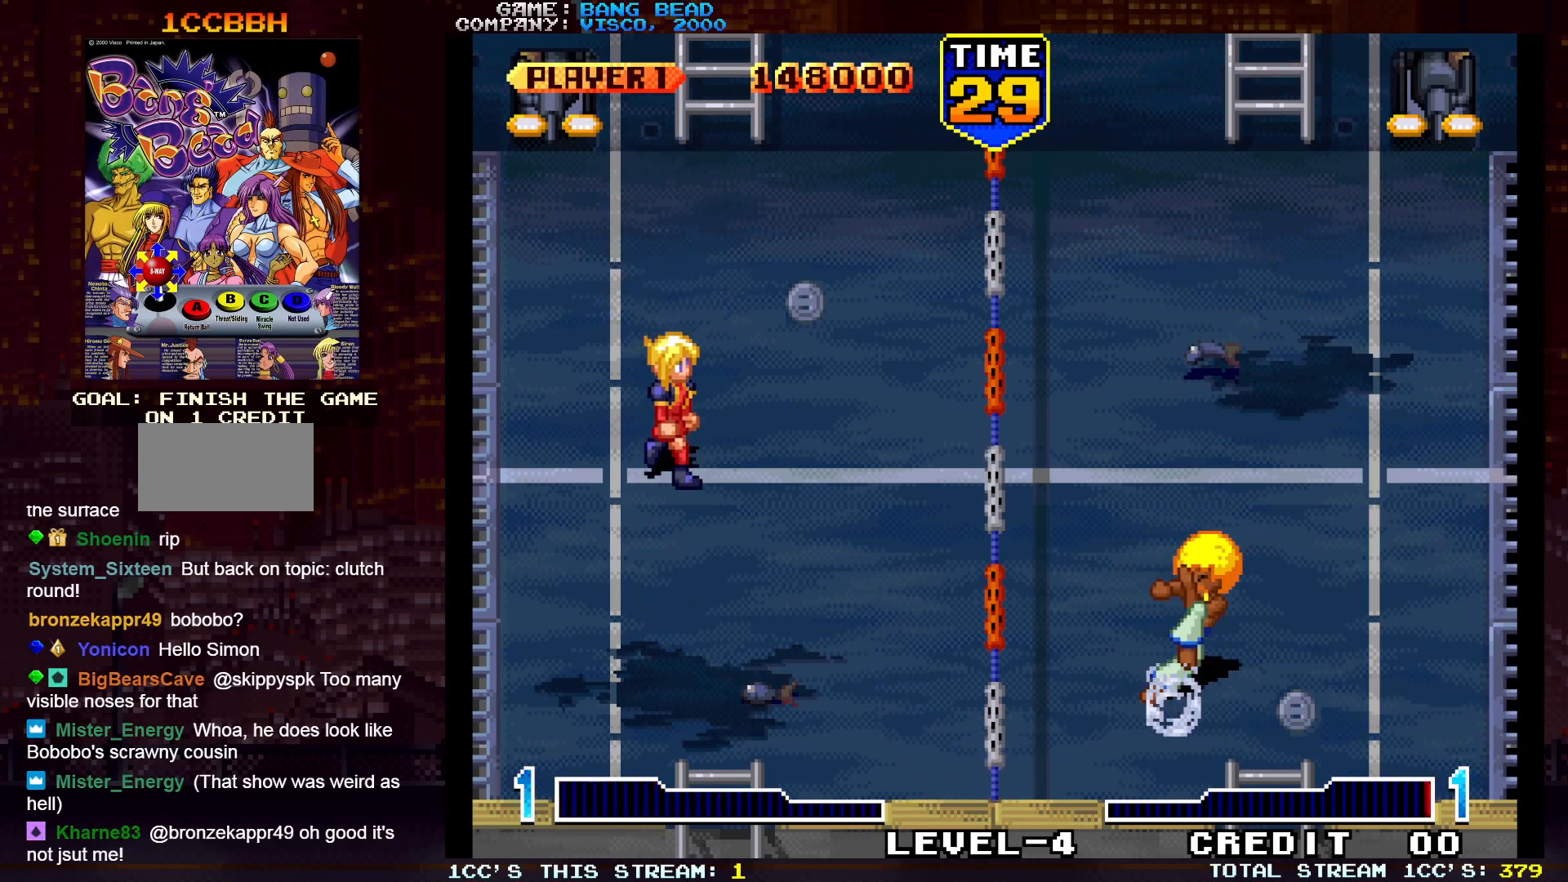
{"buttons": [], "left_stick": "center", "events": [[400, "left_stick", "center"]]}